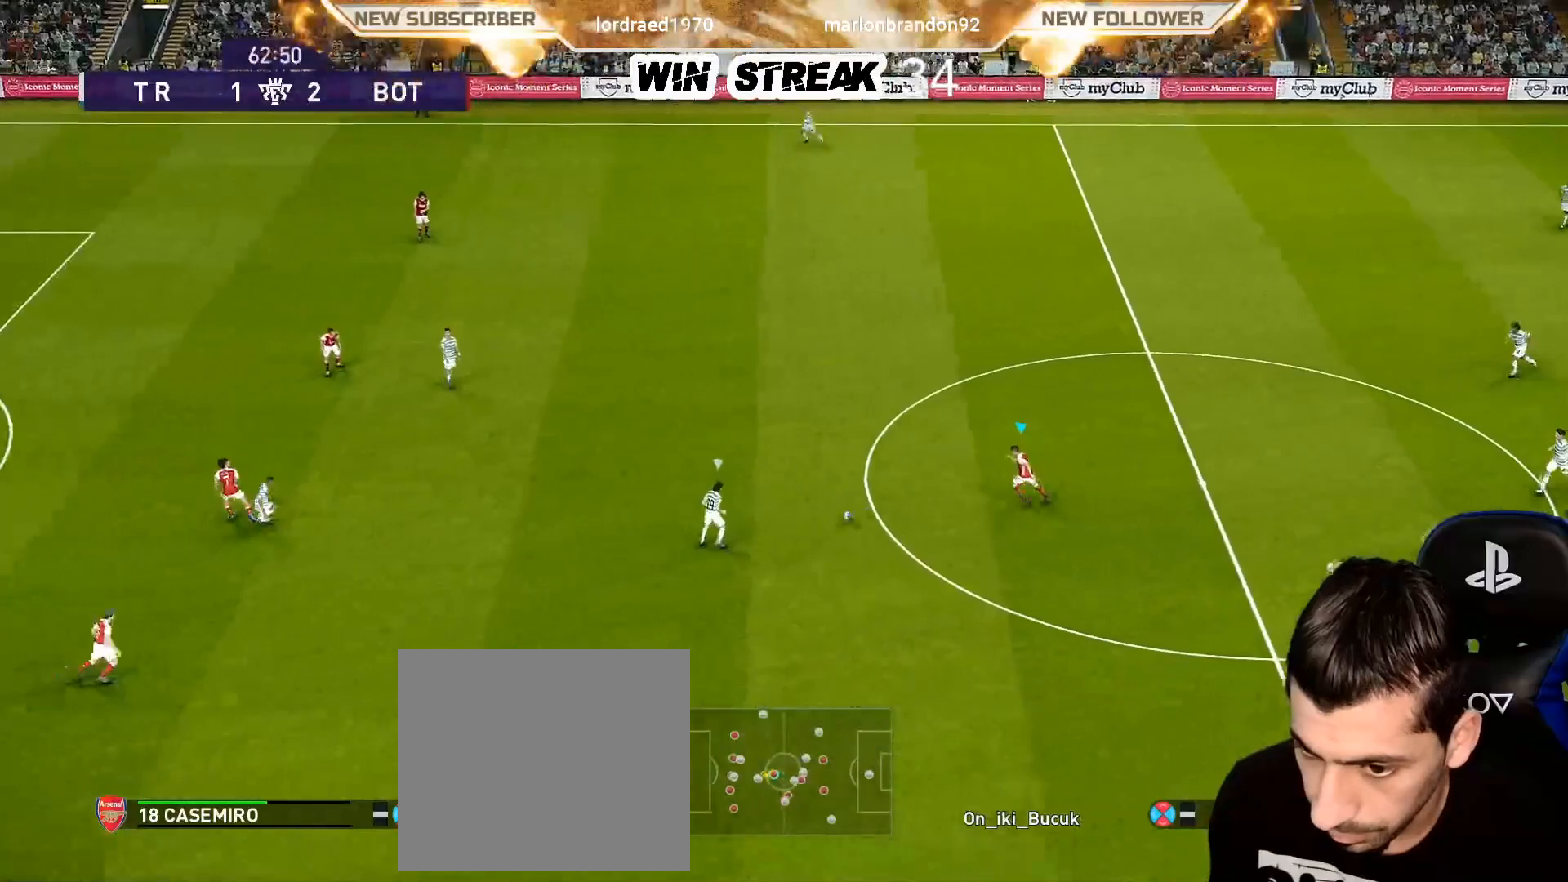
Gameplay with a controller (PlayStation layout); each line is a JSON object with the inputs held at the frame after it. "events" lists button and stick changes between this image and that frame as [ms after this image, input, new state], when the widget could be followed in between.
{"buttons": ["R1"], "left_stick": "left", "right_stick": "left", "events": [[300, "SQUARE", "up"], [467, "right_stick", "left"]]}
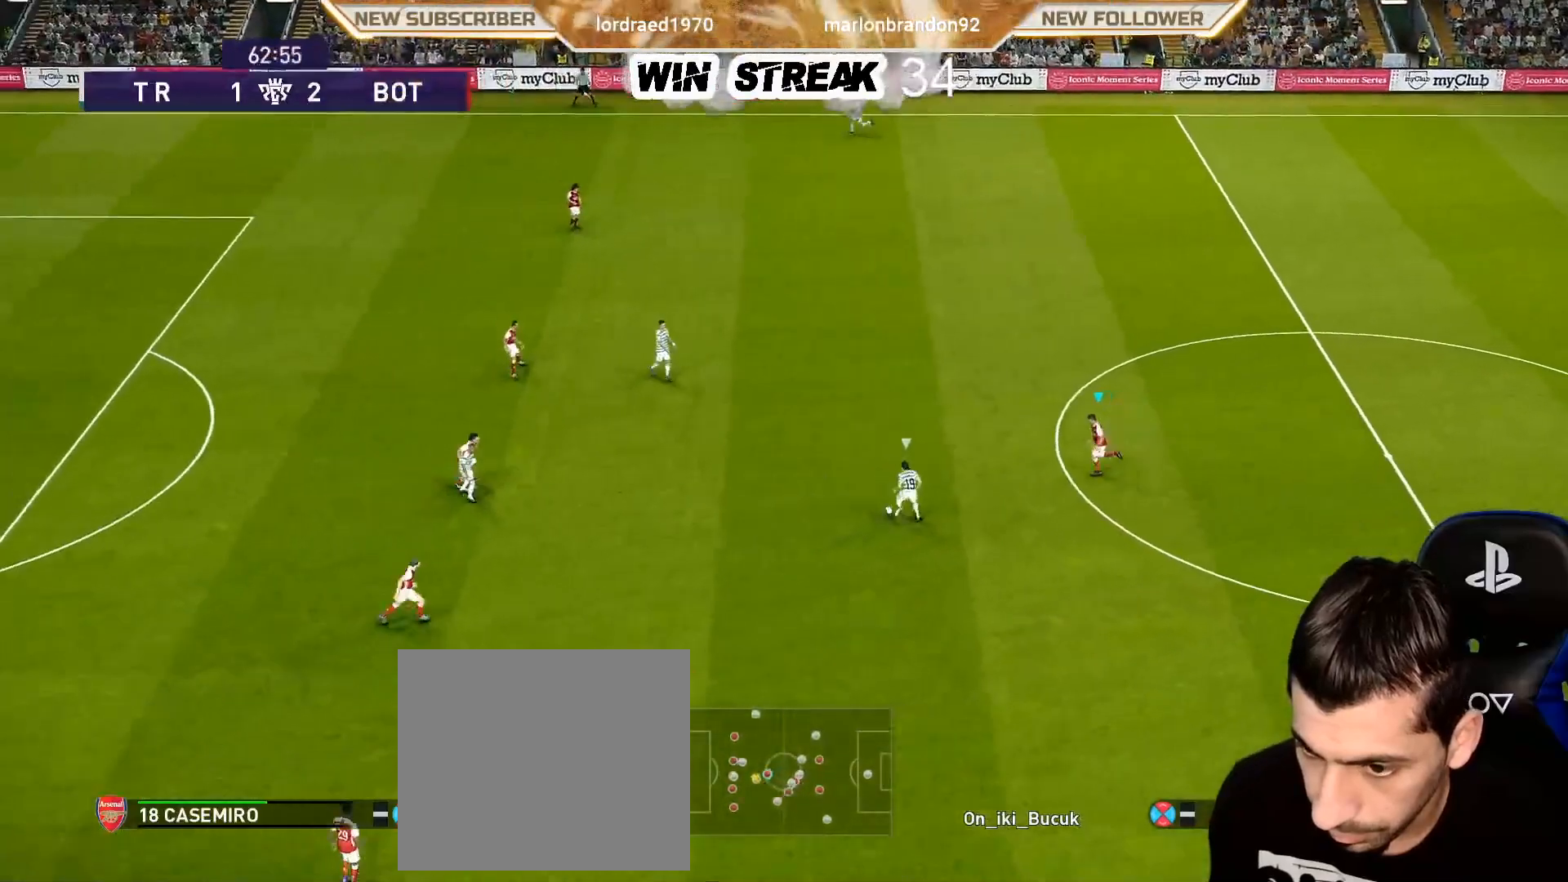
{"buttons": ["R1"], "left_stick": "left", "right_stick": "center", "events": [[67, "left_stick", "up-left"], [100, "right_stick", "center"], [333, "left_stick", "left"]]}
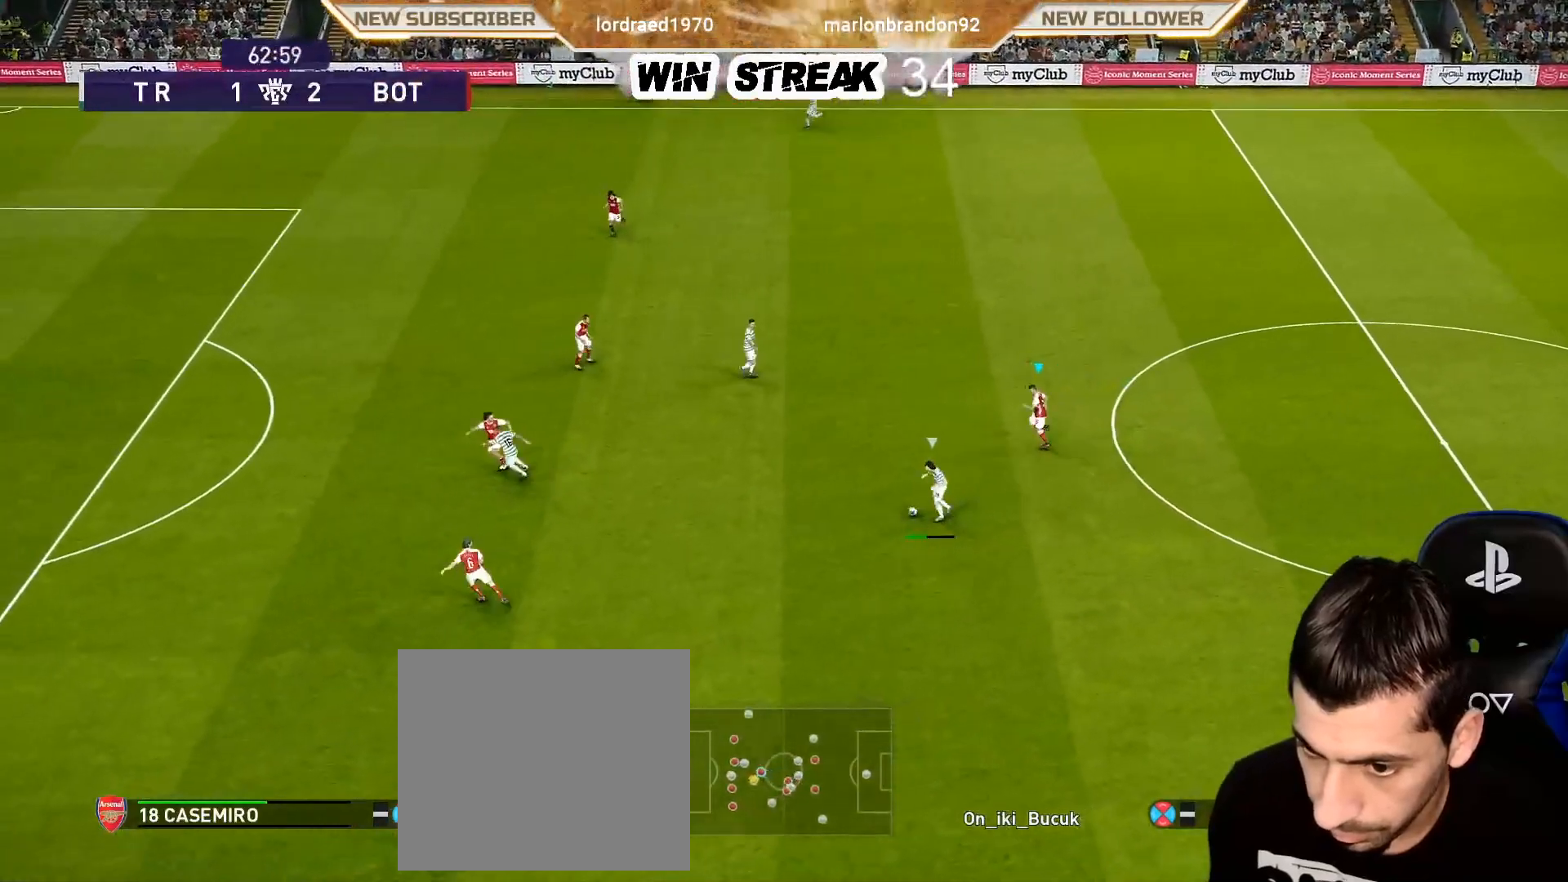
{"buttons": ["SQUARE", "R1"], "left_stick": "left", "right_stick": "center", "events": [[217, "SQUARE", "down"]]}
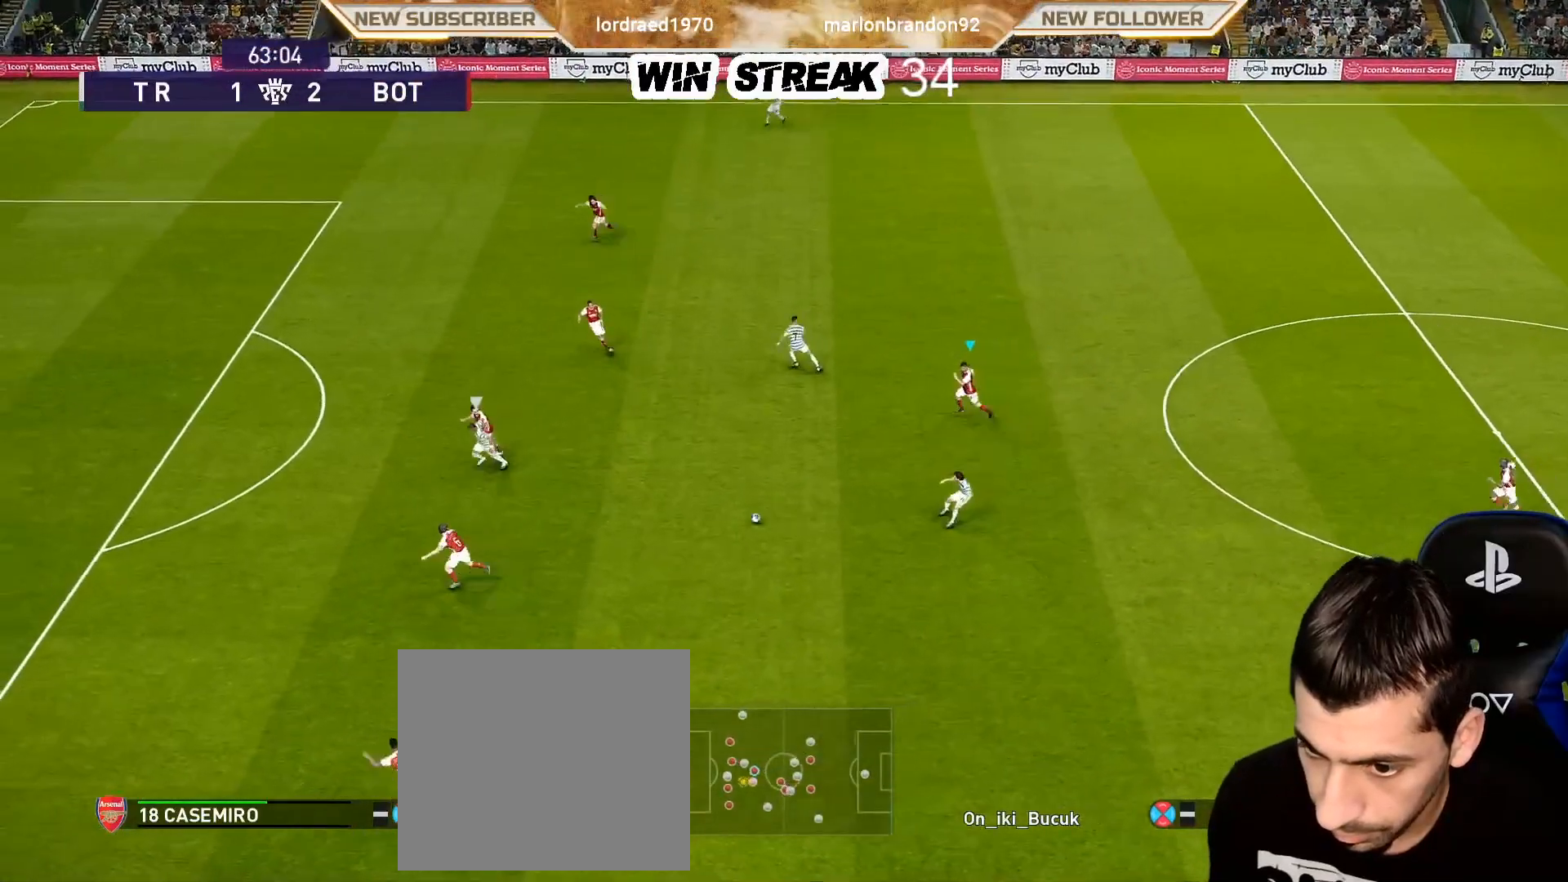
{"buttons": ["SQUARE", "R1"], "left_stick": "left", "right_stick": "center", "events": []}
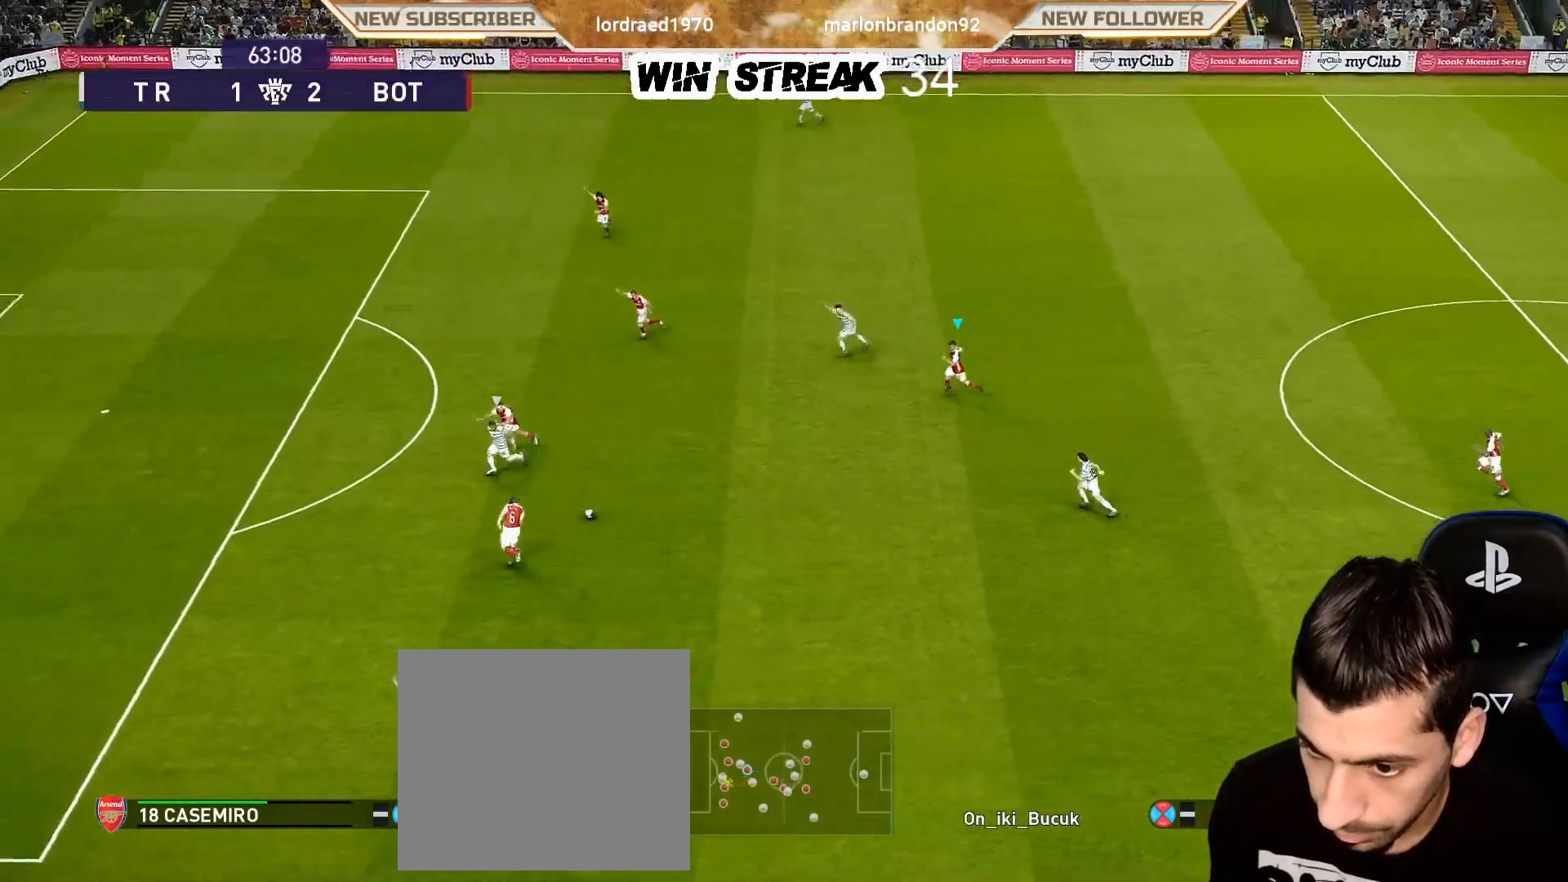
{"buttons": ["SQUARE", "R1"], "left_stick": "left", "right_stick": "center", "events": [[283, "L1", "down"], [433, "L1", "up"]]}
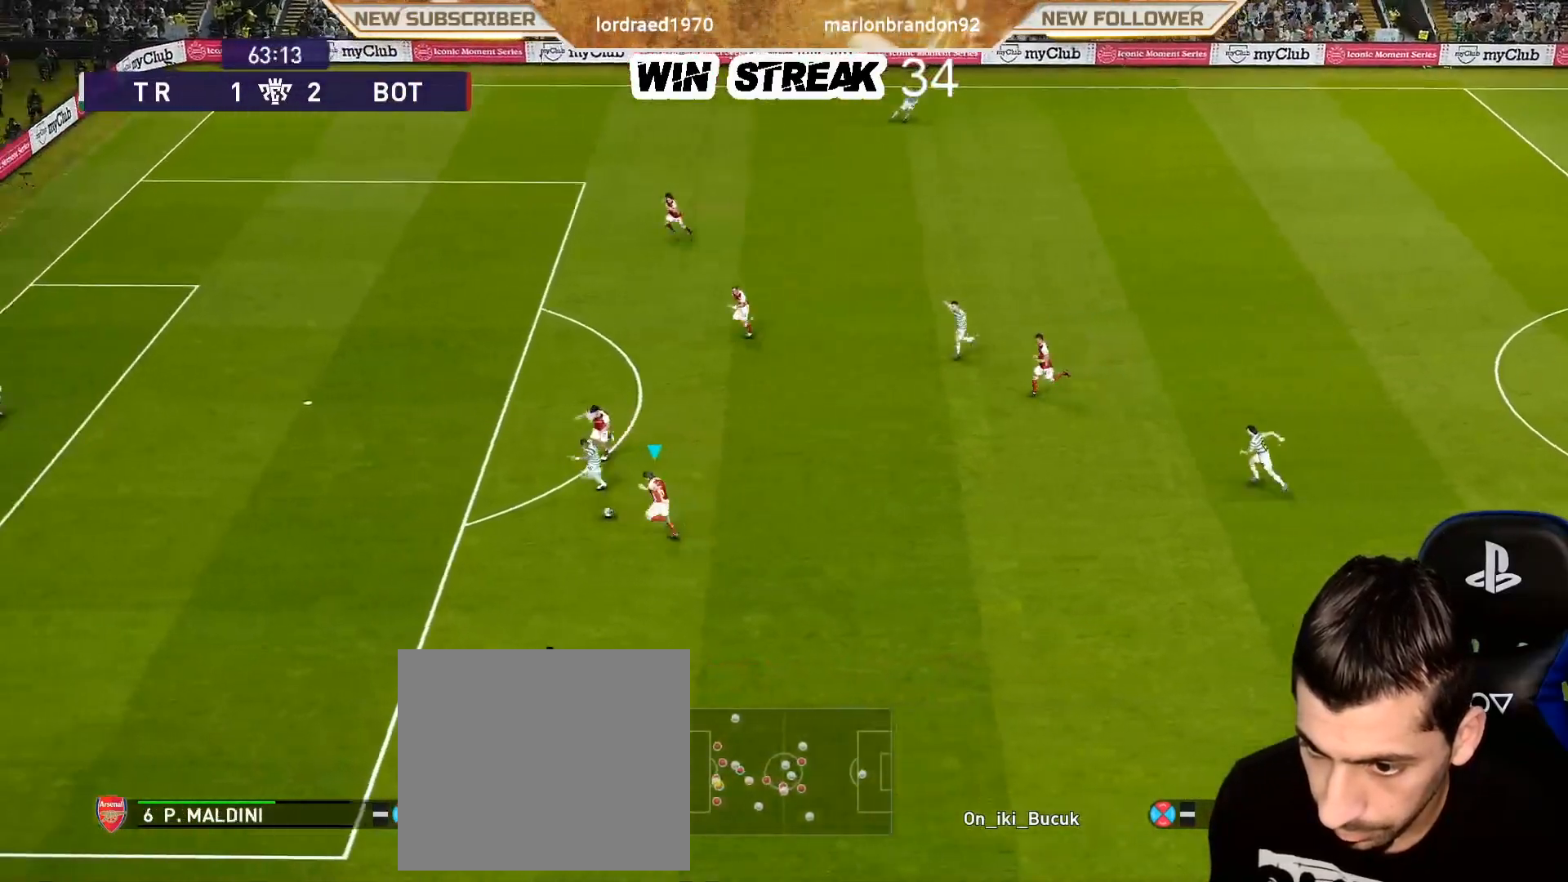
{"buttons": ["SQUARE", "R1", "L3"], "left_stick": "left", "right_stick": "center", "events": [[17, "L3", "down"], [350, "L1", "down"], [417, "L1", "up"]]}
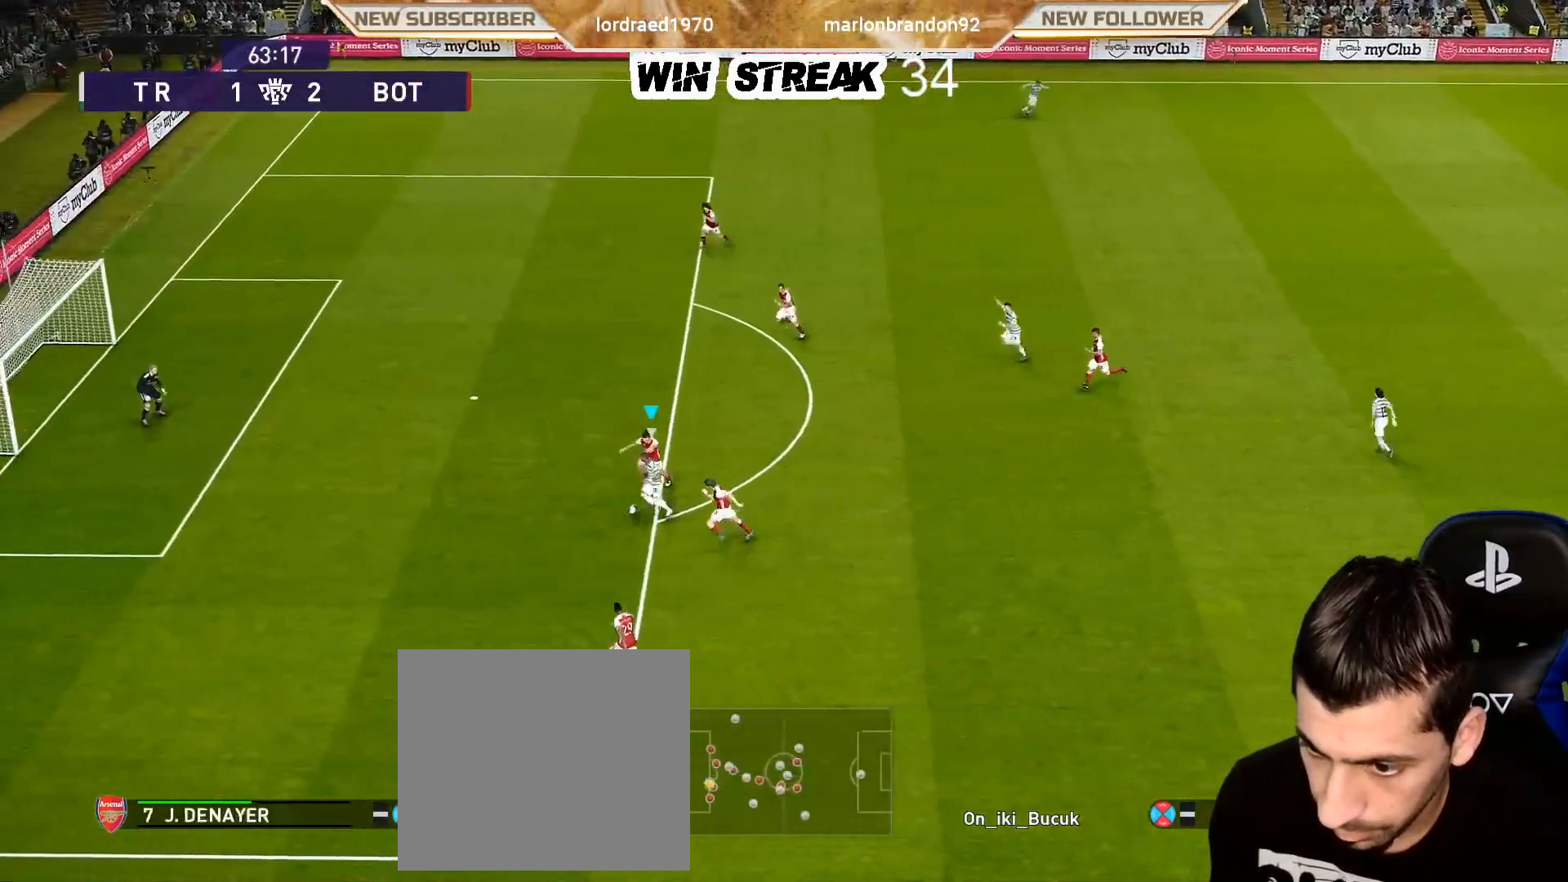
{"buttons": ["SQUARE", "R1"], "left_stick": "left", "right_stick": "center", "events": [[333, "L3", "up"]]}
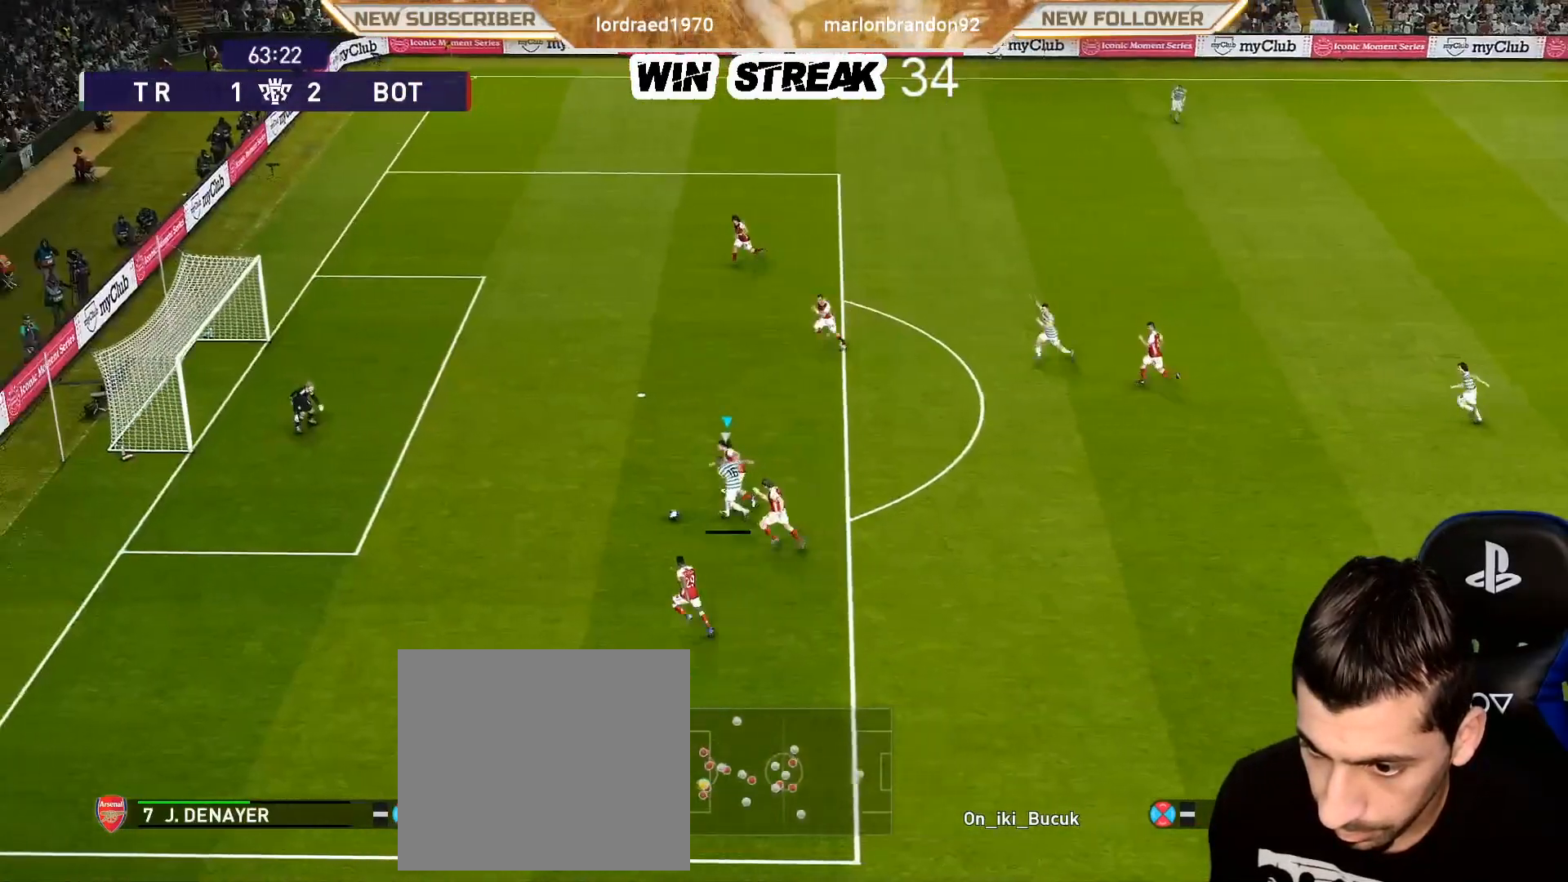
{"buttons": ["SQUARE", "R1"], "left_stick": "left", "right_stick": "center", "events": []}
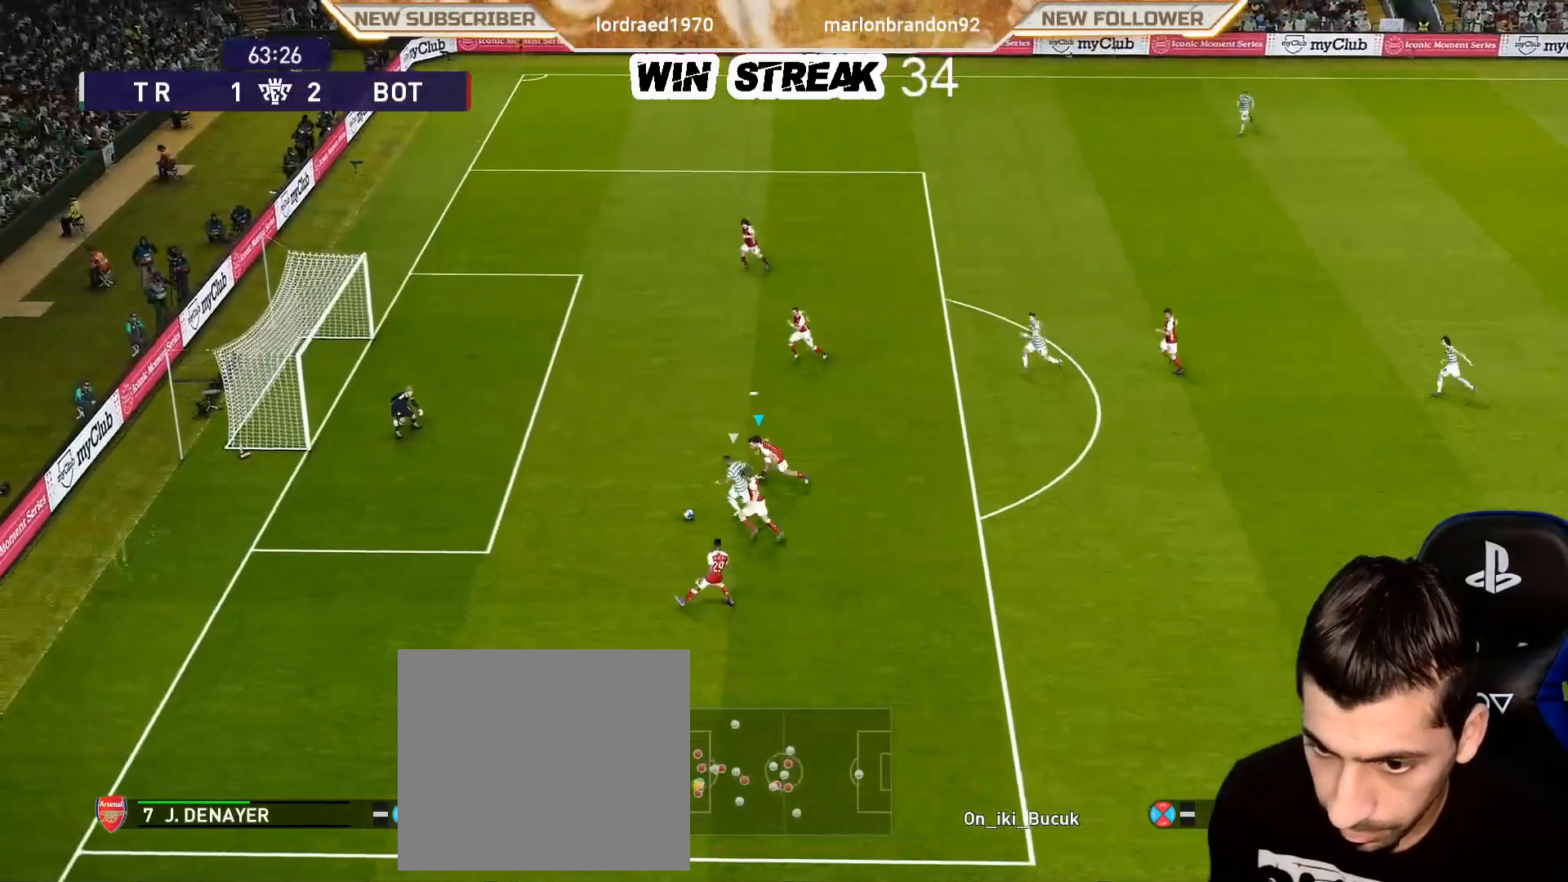
{"buttons": ["CROSS", "SQUARE", "R1"], "left_stick": "down-right", "right_stick": "center", "events": [[183, "CROSS", "down"], [333, "L1", "down"], [417, "L1", "up"], [417, "left_stick", "down"], [467, "left_stick", "down-right"]]}
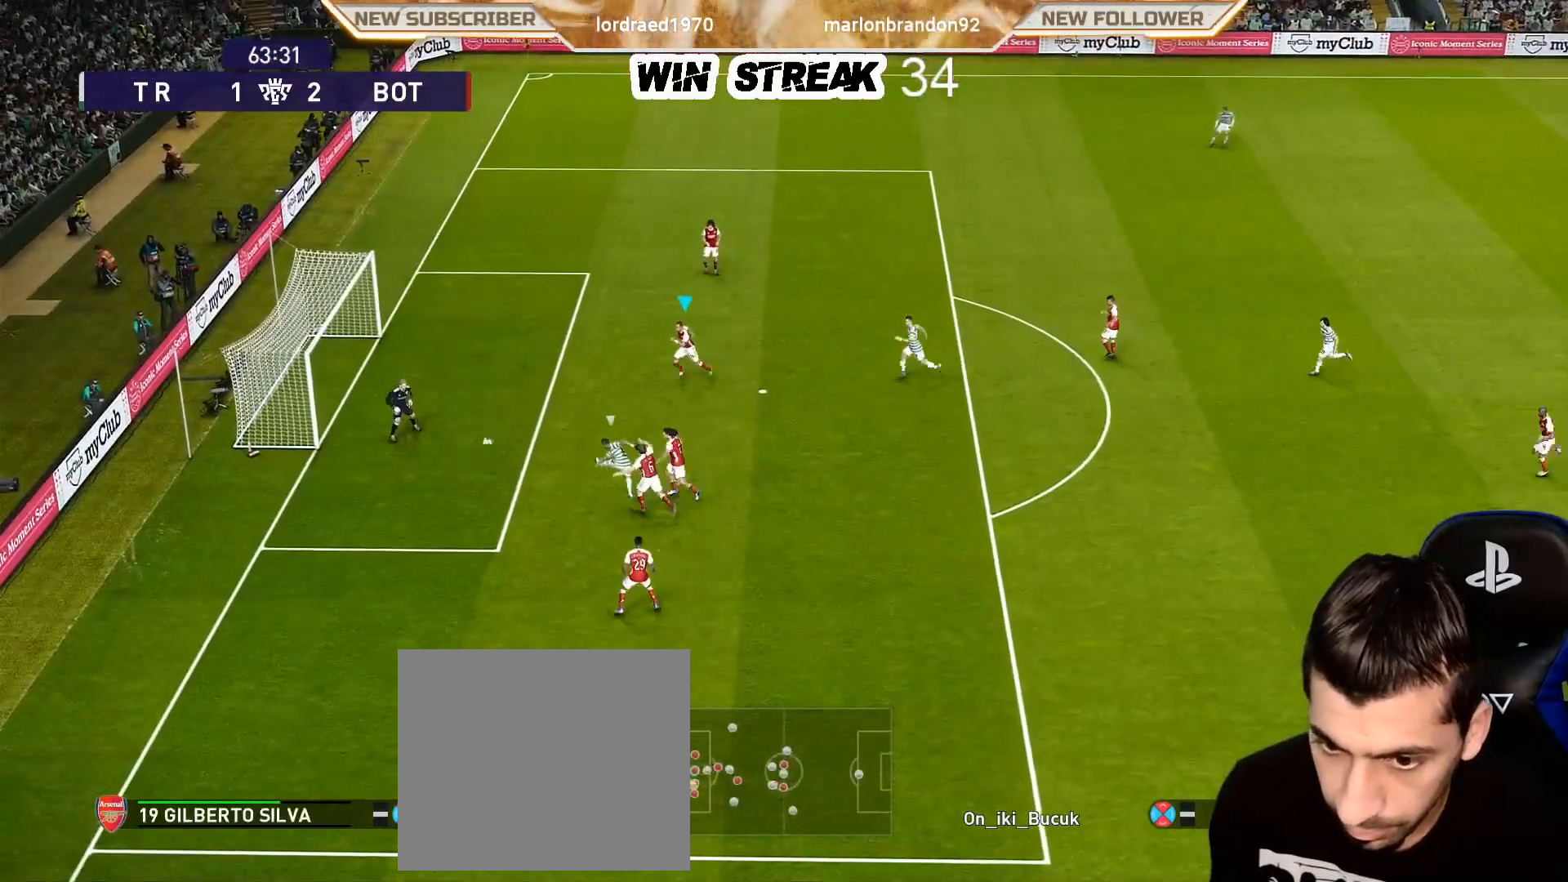
{"buttons": ["CROSS", "SQUARE", "R1"], "left_stick": "down", "right_stick": "center", "events": [[300, "L1", "down"], [300, "left_stick", "down"], [350, "L1", "up"]]}
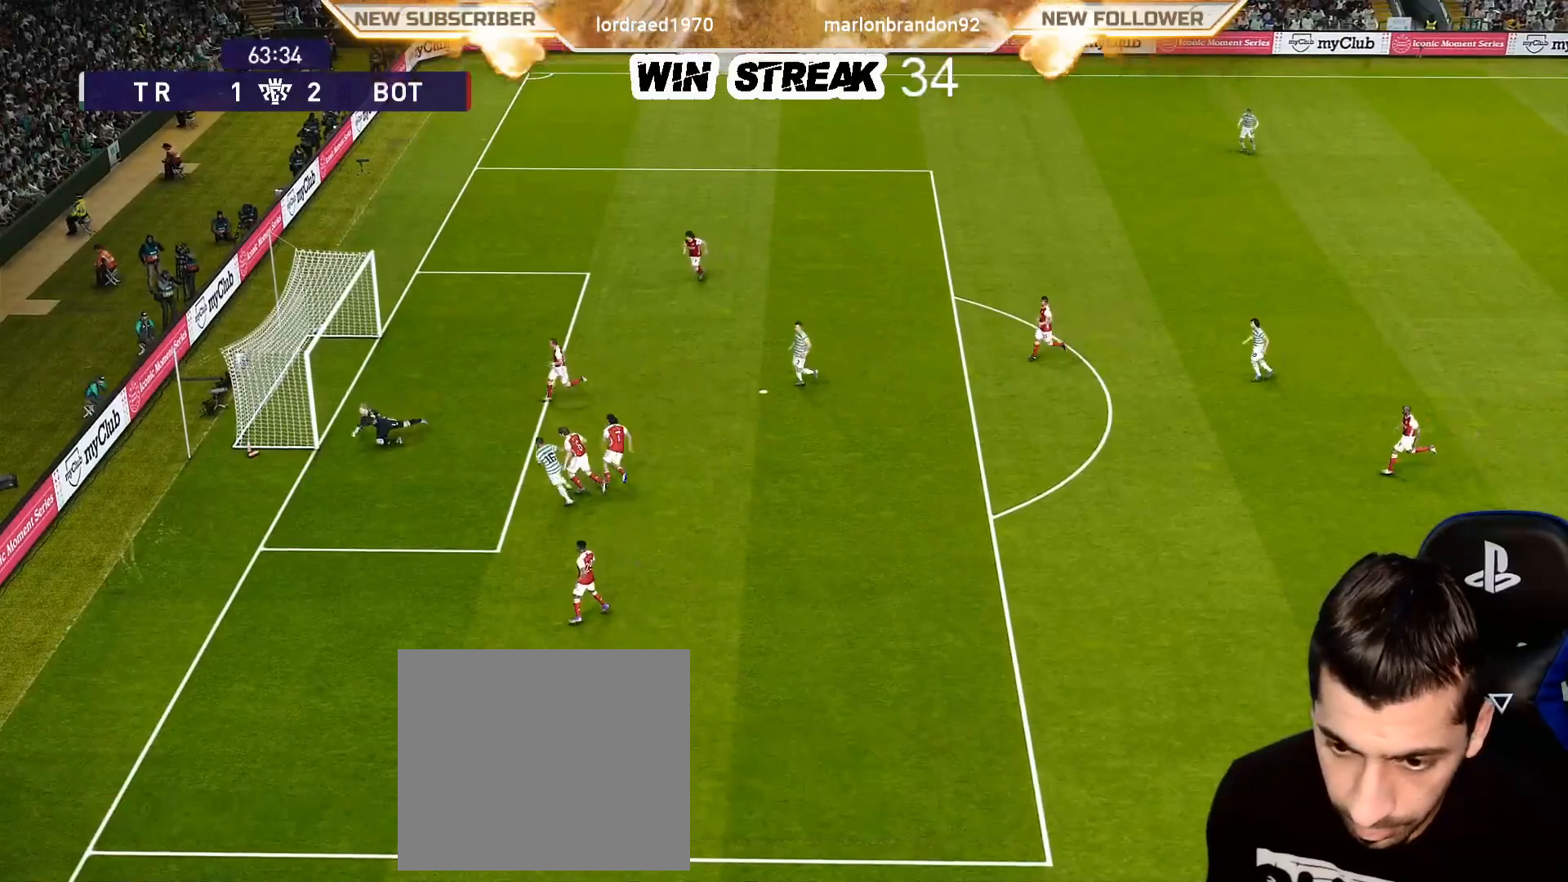
{"buttons": [], "left_stick": "center", "right_stick": "center", "events": [[300, "CROSS", "up"], [300, "SQUARE", "up"], [300, "left_stick", "center"], [333, "R1", "up"]]}
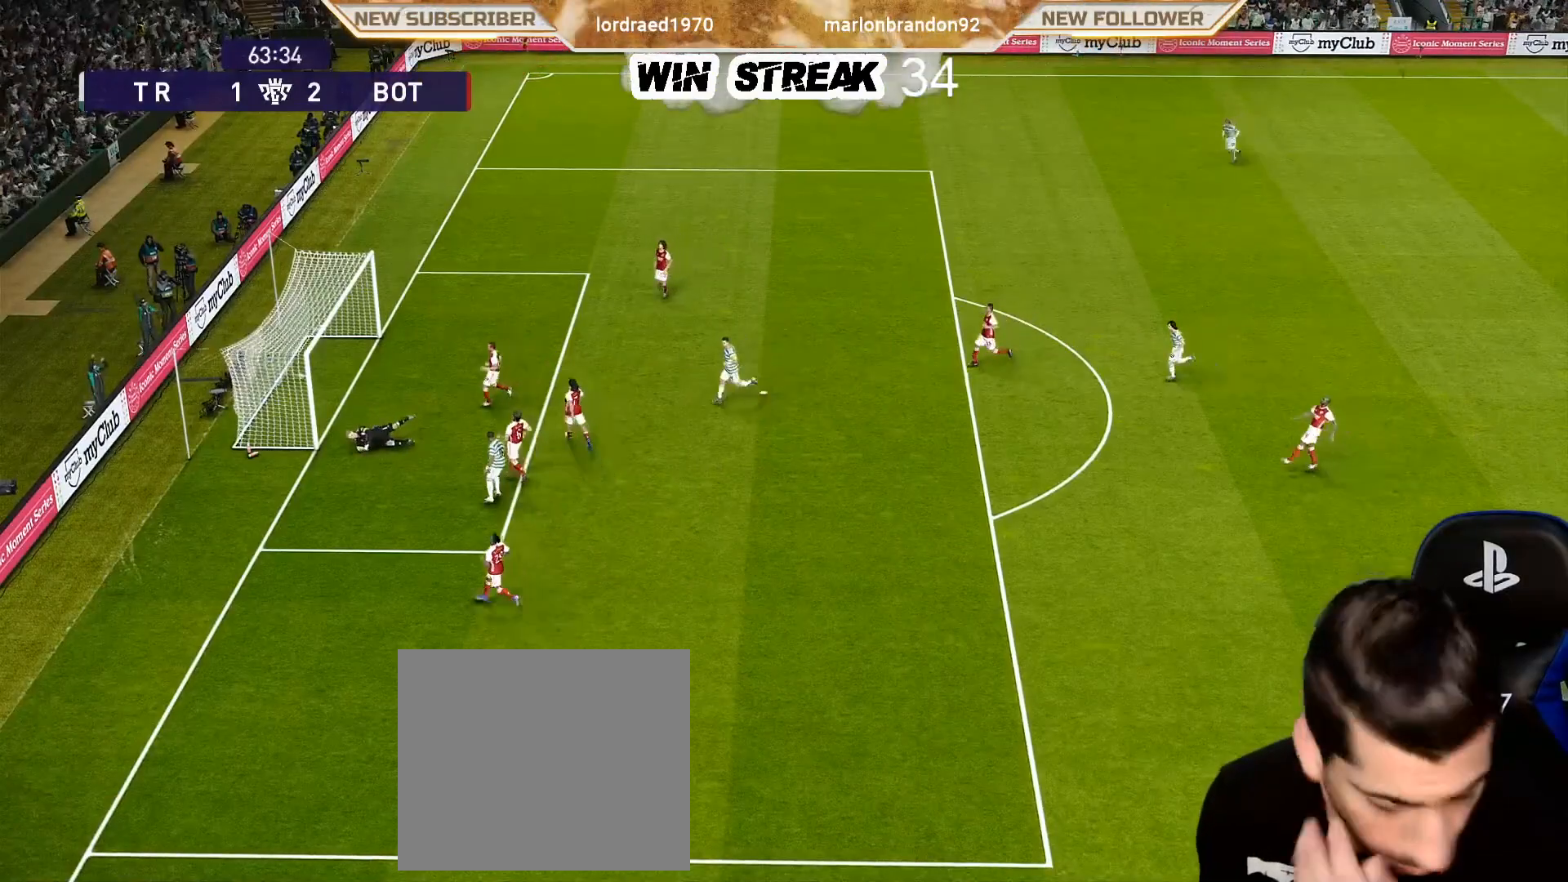
{"buttons": ["START"], "left_stick": "center", "right_stick": "center", "events": [[233, "START", "down"], [400, "START", "up"], [483, "START", "down"]]}
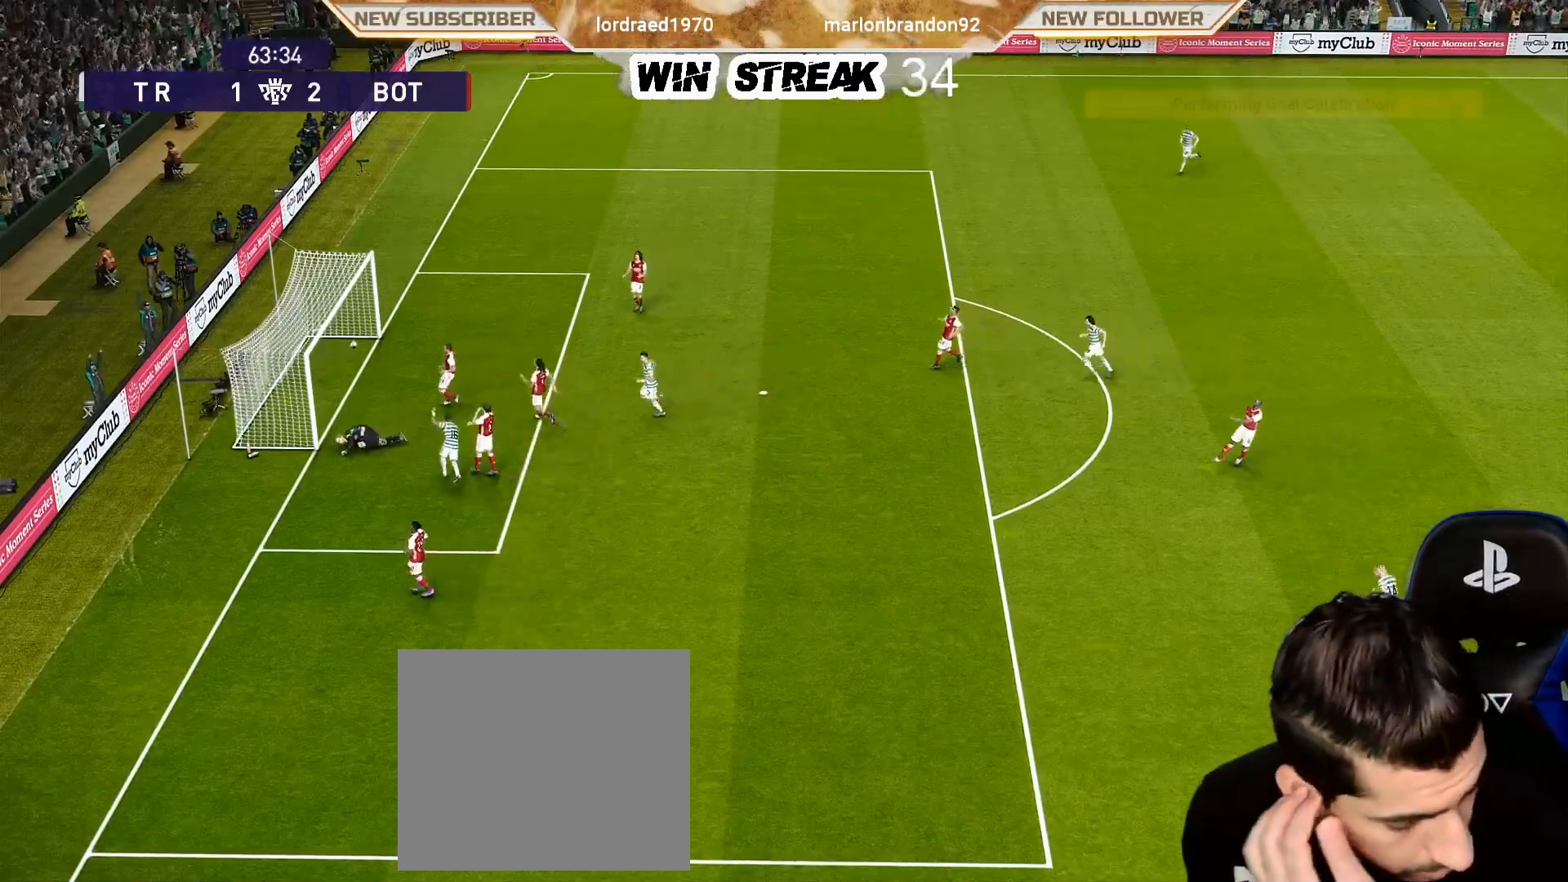
{"buttons": [], "left_stick": "center", "right_stick": "center", "events": [[150, "START", "up"], [283, "START", "down"], [417, "START", "up"]]}
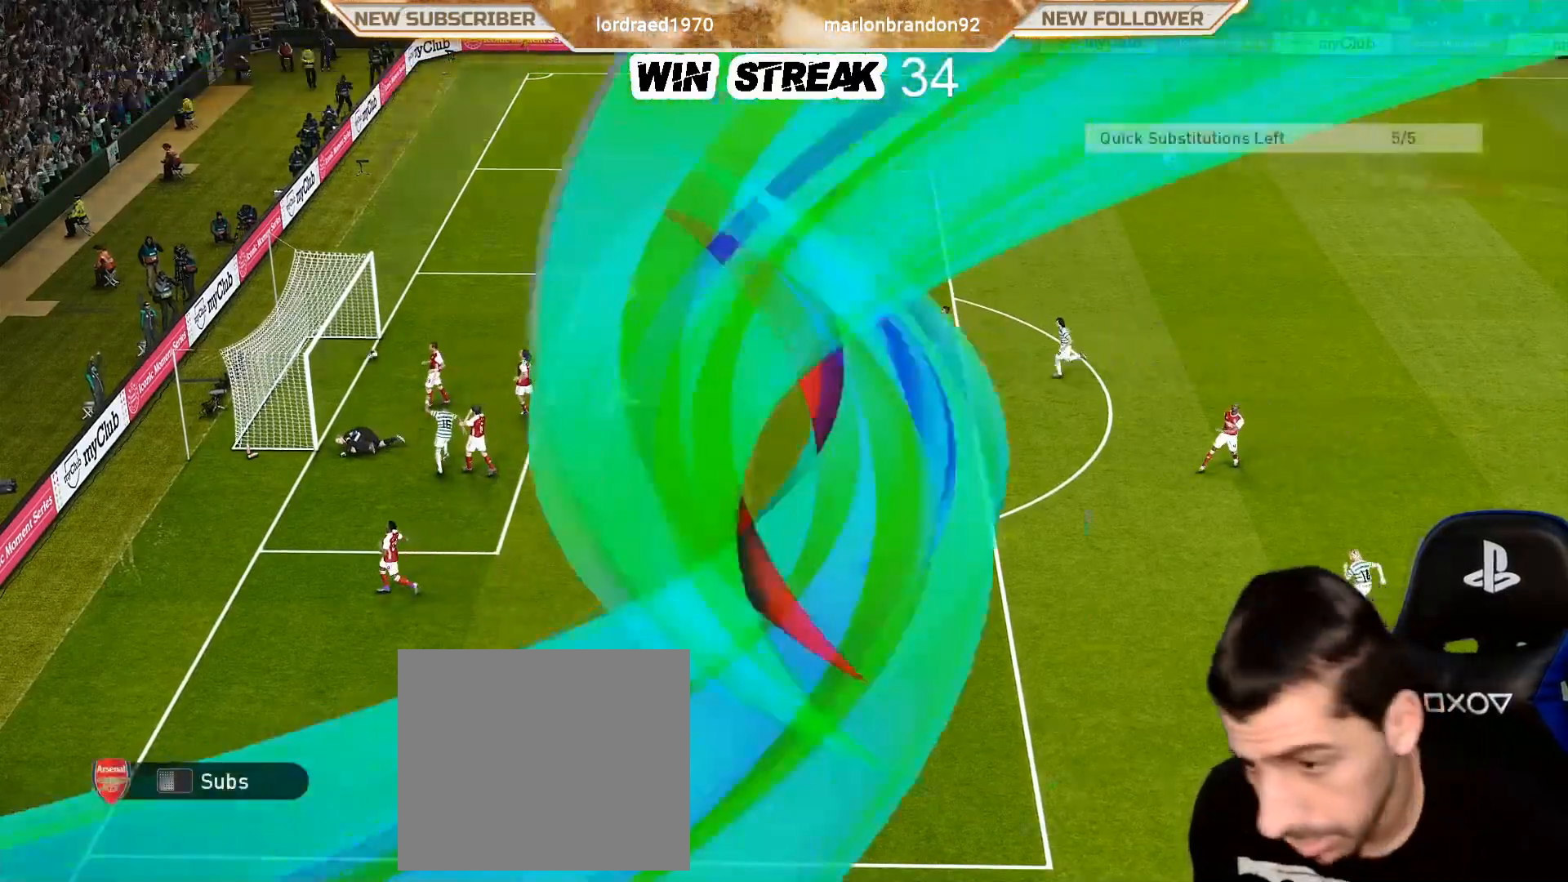
{"buttons": ["START"], "left_stick": "center", "right_stick": "center", "events": [[83, "START", "down"], [217, "START", "up"], [383, "START", "down"]]}
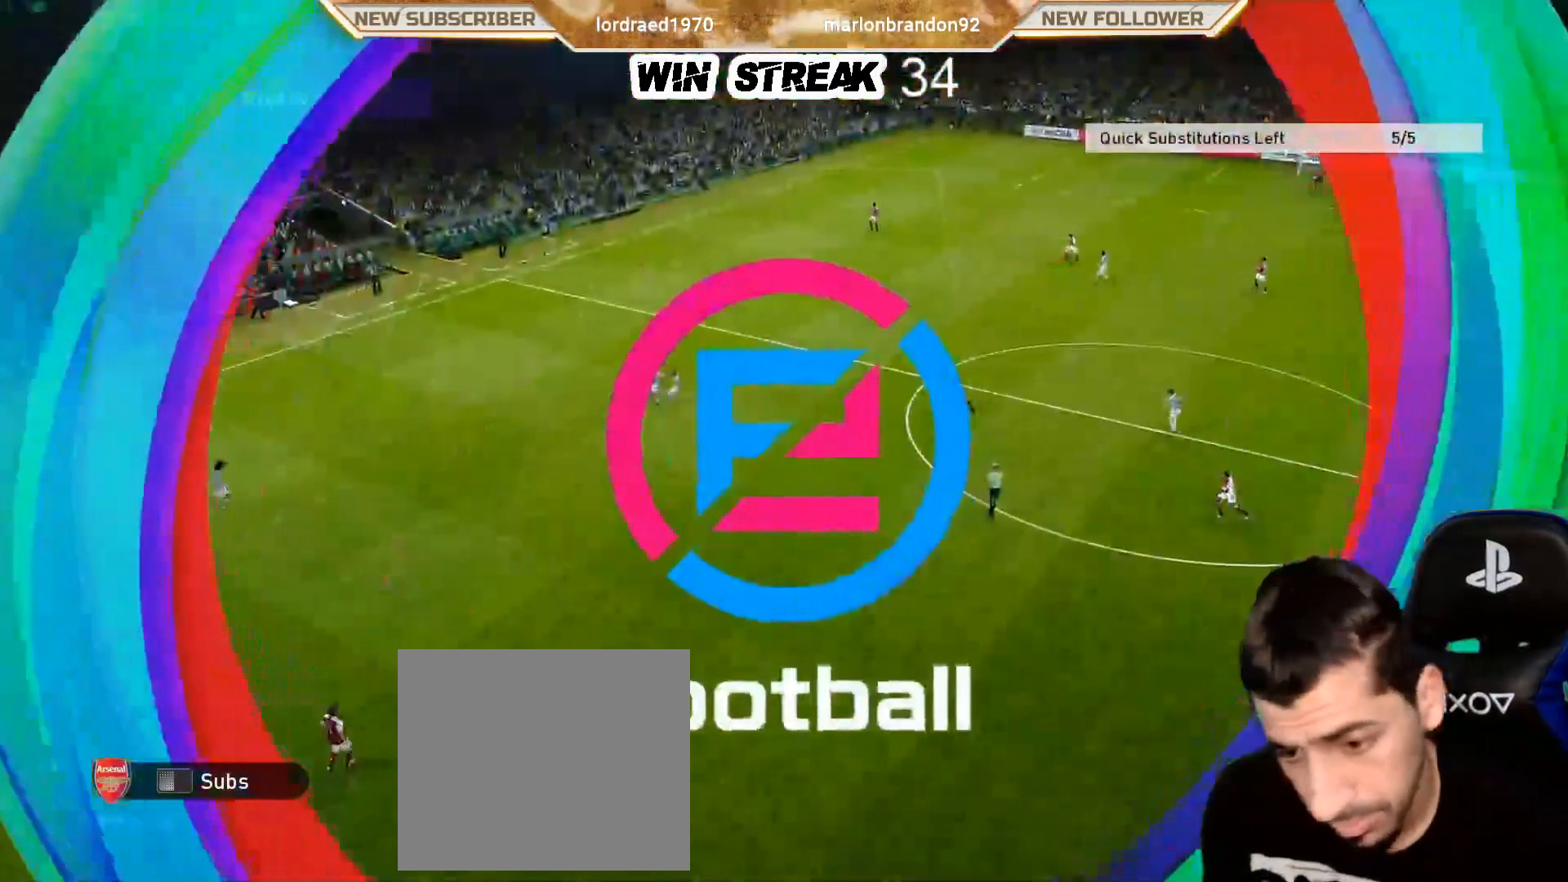
{"buttons": ["START"], "left_stick": "center", "right_stick": "center", "events": [[33, "START", "up"], [183, "START", "down"], [283, "START", "up"], [383, "START", "down"]]}
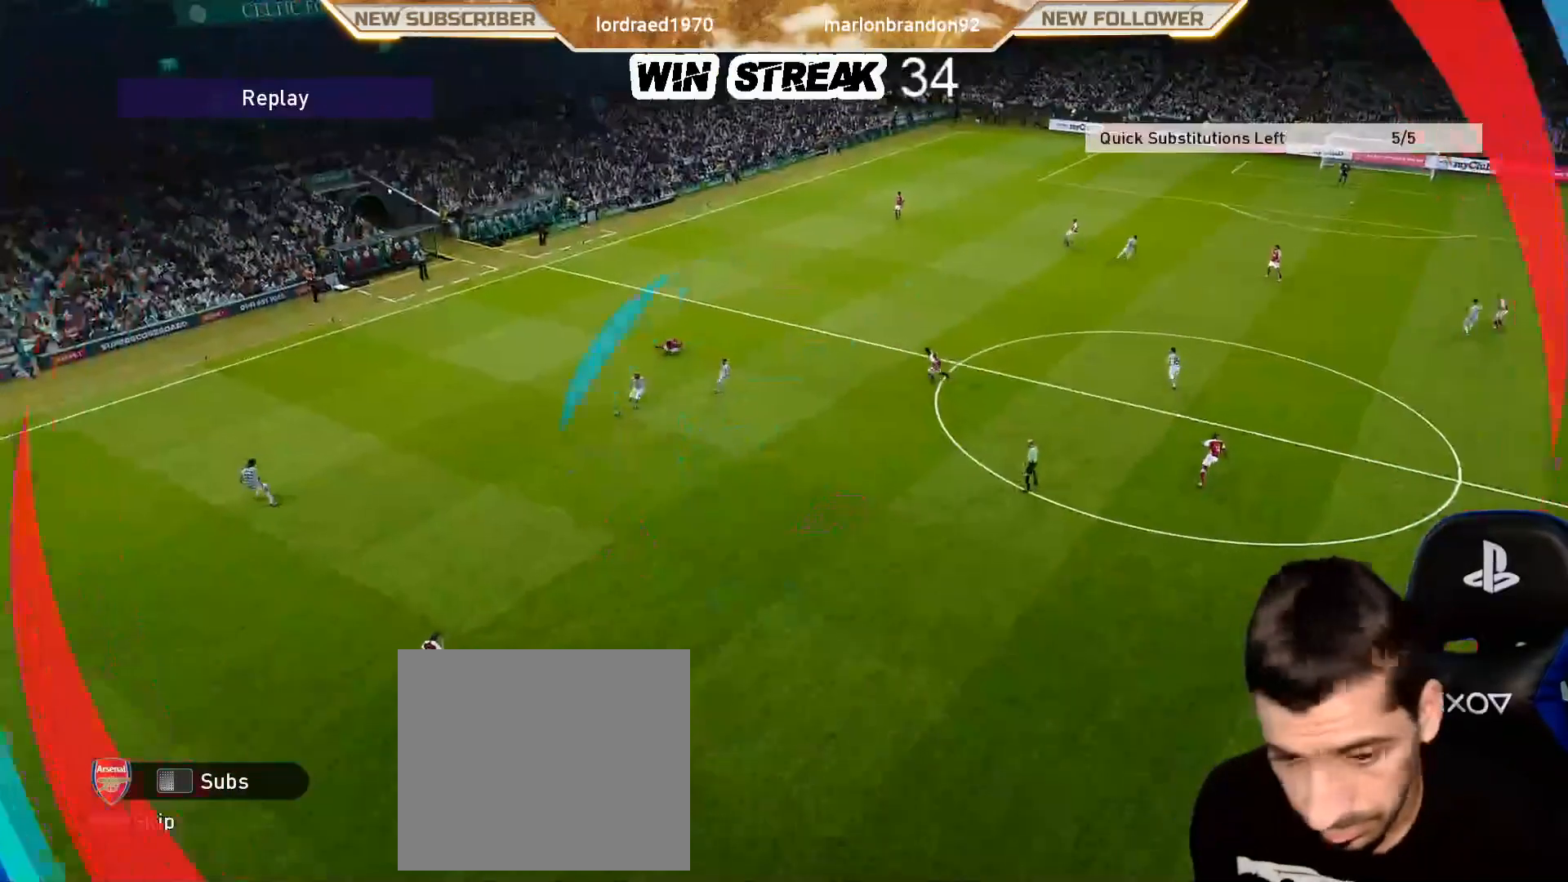
{"buttons": [], "left_stick": "center", "right_stick": "center", "events": [[50, "START", "up"], [100, "START", "down"], [233, "START", "up"], [300, "START", "down"], [433, "START", "up"]]}
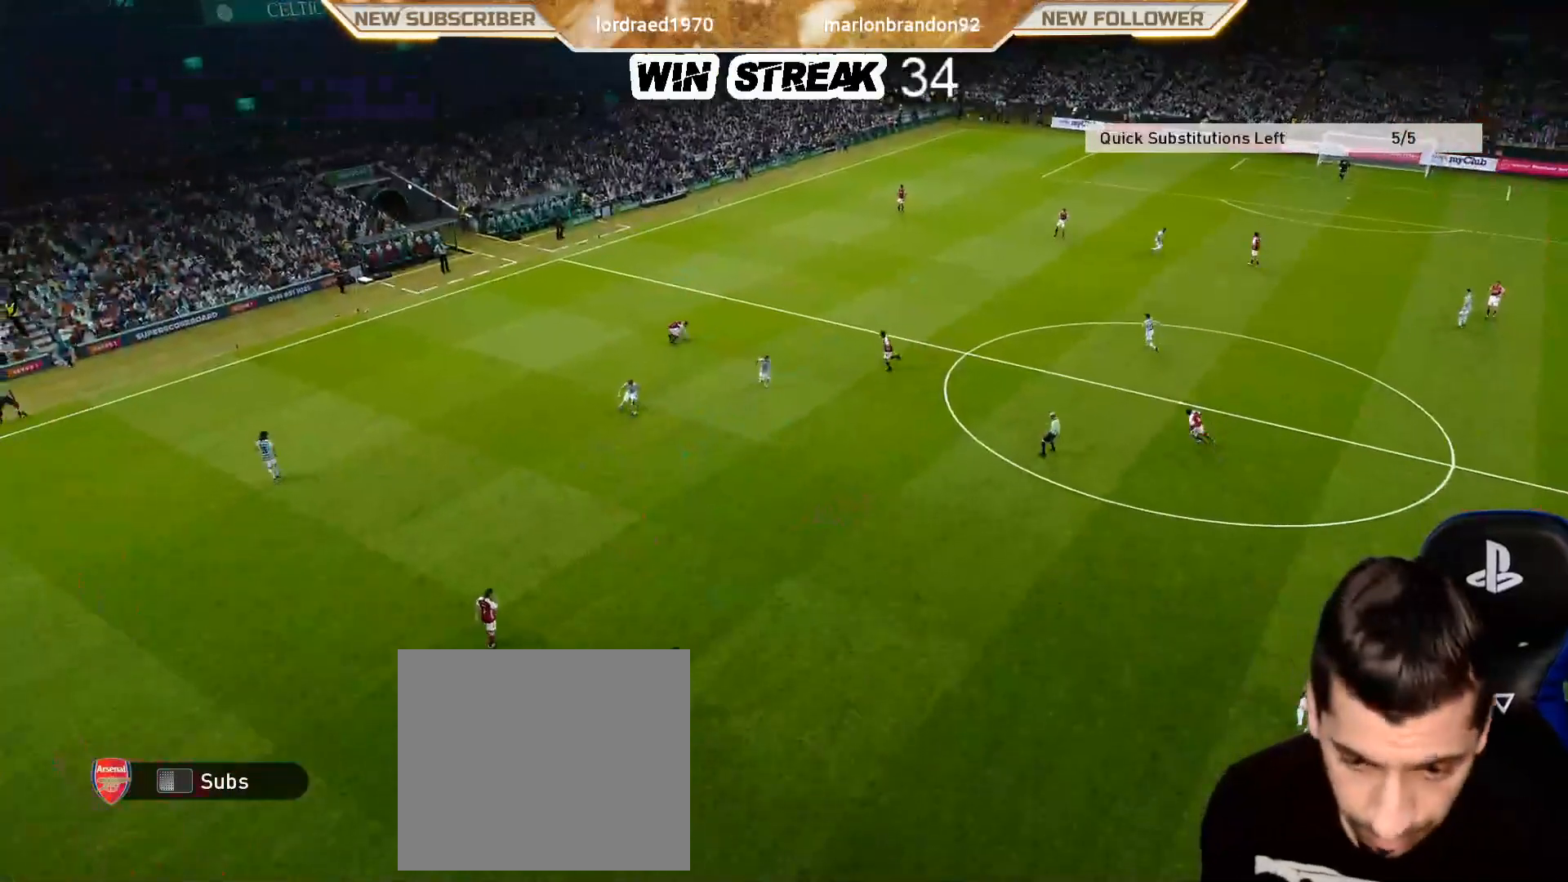
{"buttons": ["DPAD_RIGHT"], "left_stick": "center", "right_stick": "center", "events": [[500, "DPAD_RIGHT", "down"]]}
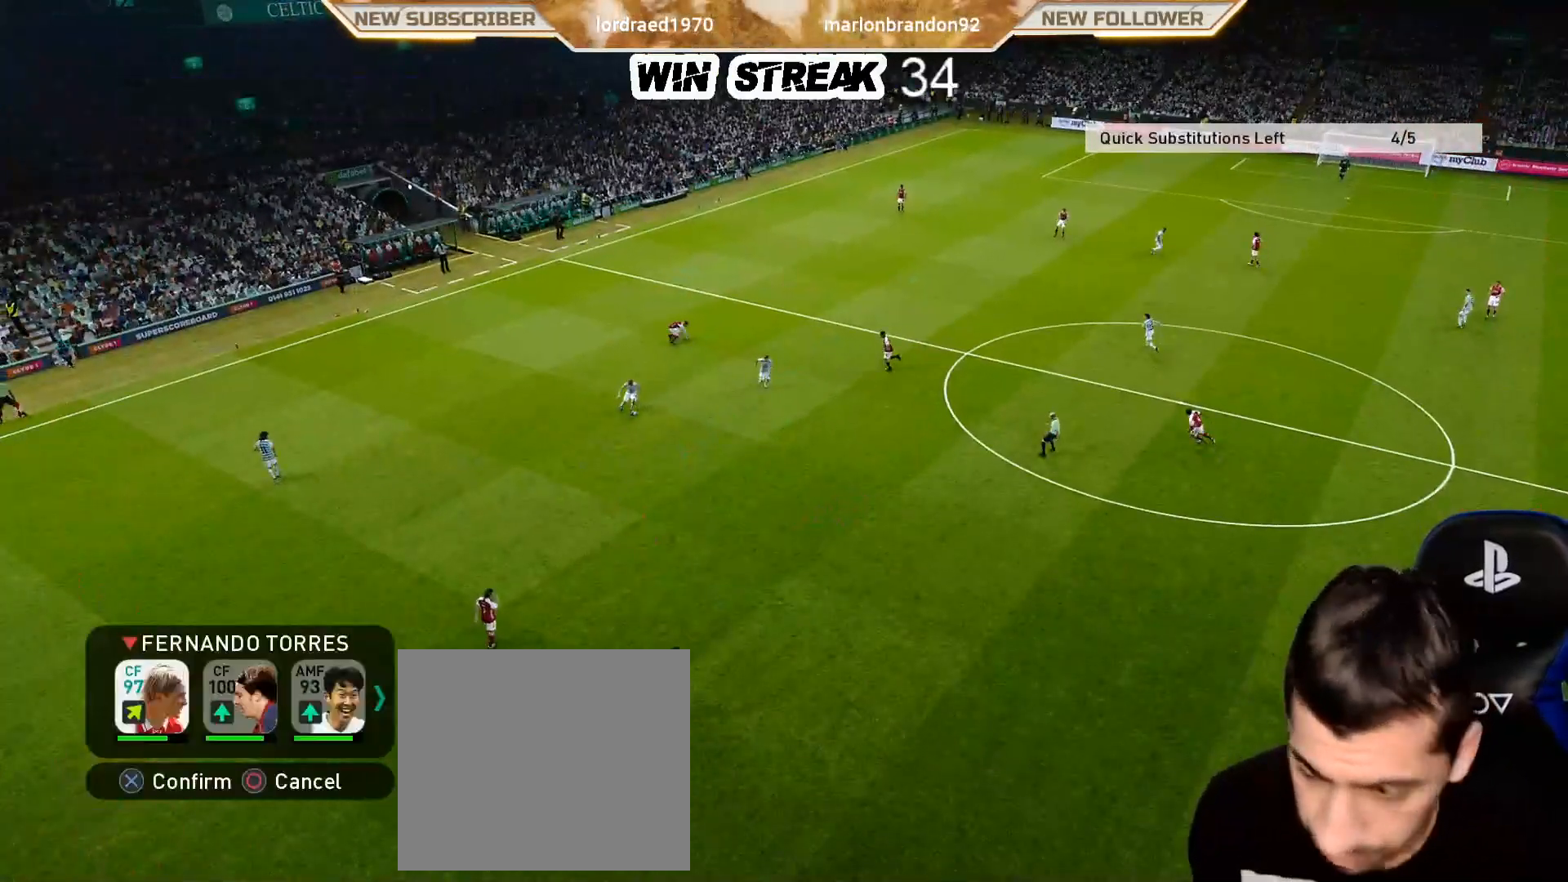
{"buttons": ["DPAD_RIGHT"], "left_stick": "center", "right_stick": "center", "events": [[67, "DPAD_RIGHT", "up"], [483, "DPAD_RIGHT", "down"]]}
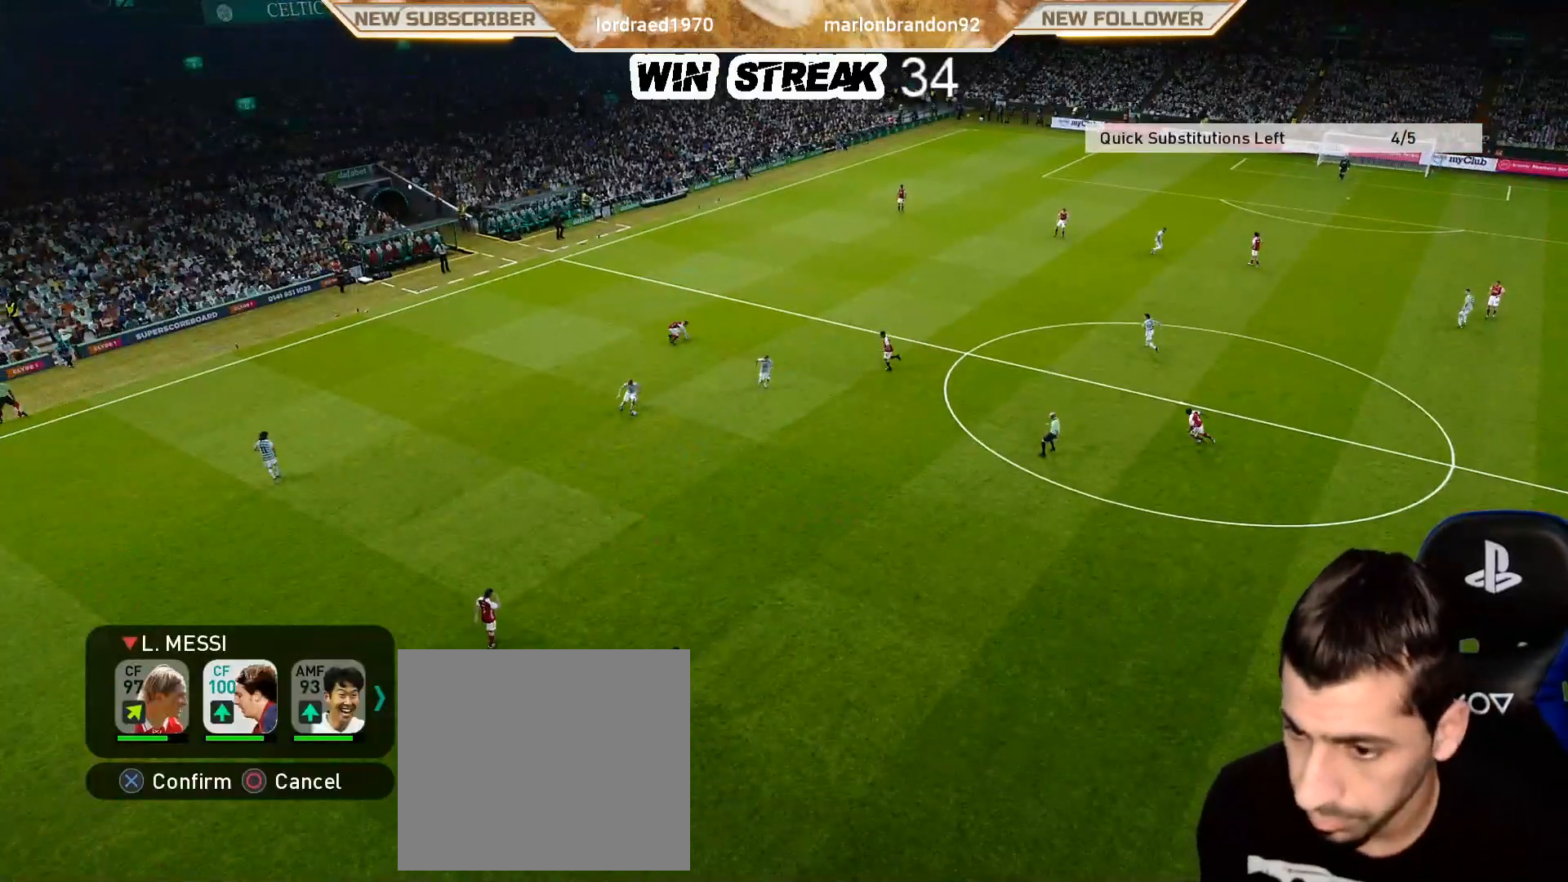
{"buttons": [], "left_stick": "center", "right_stick": "center", "events": [[83, "DPAD_RIGHT", "up"], [133, "CIRCLE", "down"], [267, "CIRCLE", "up"]]}
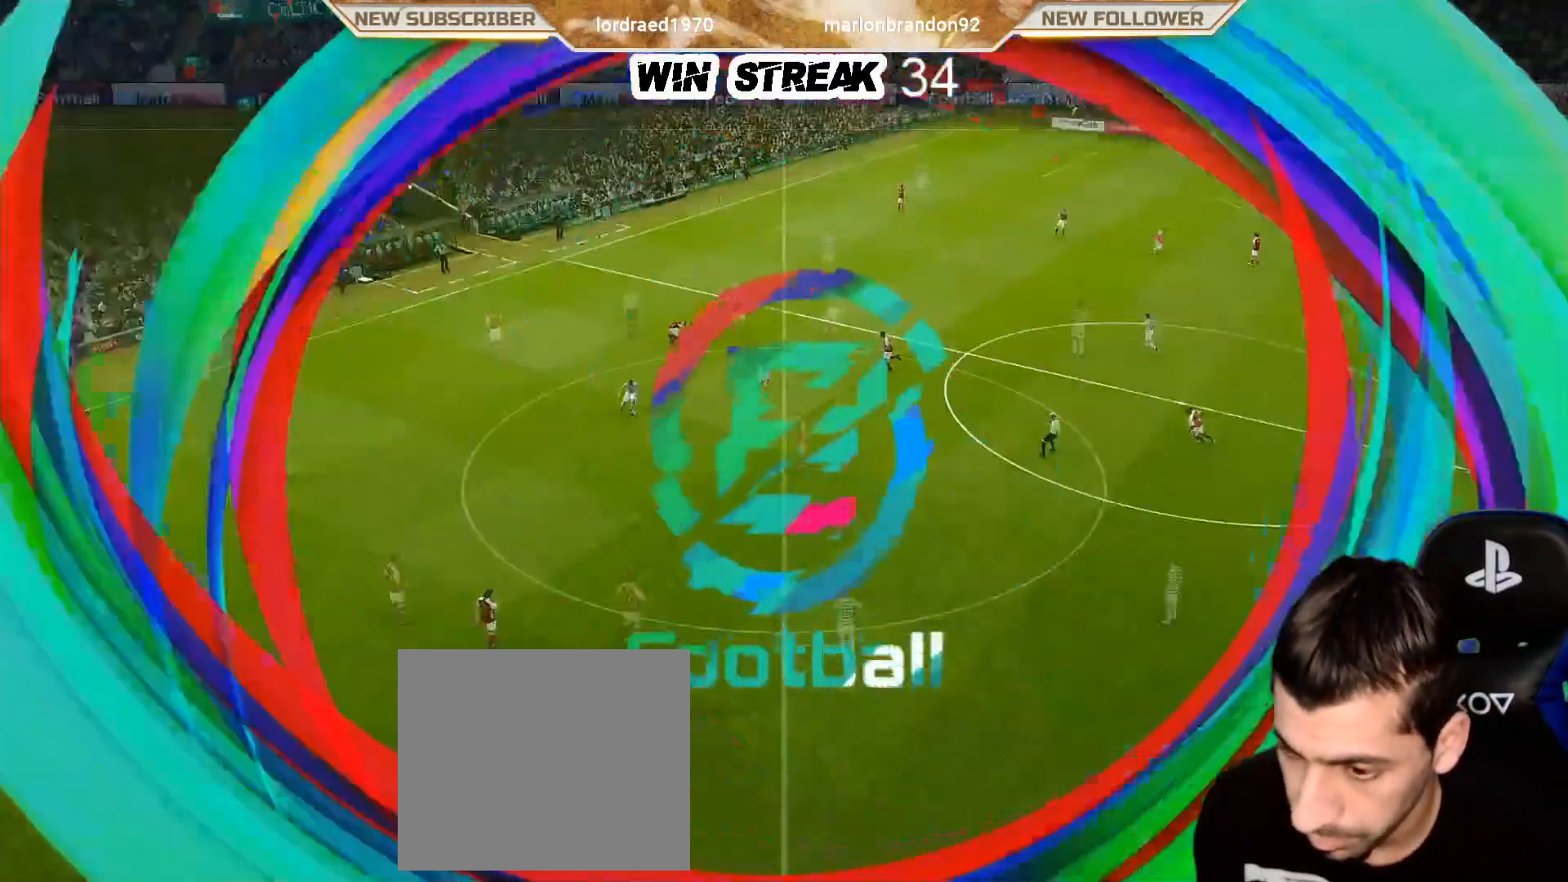
{"buttons": [], "left_stick": "center", "right_stick": "center", "events": []}
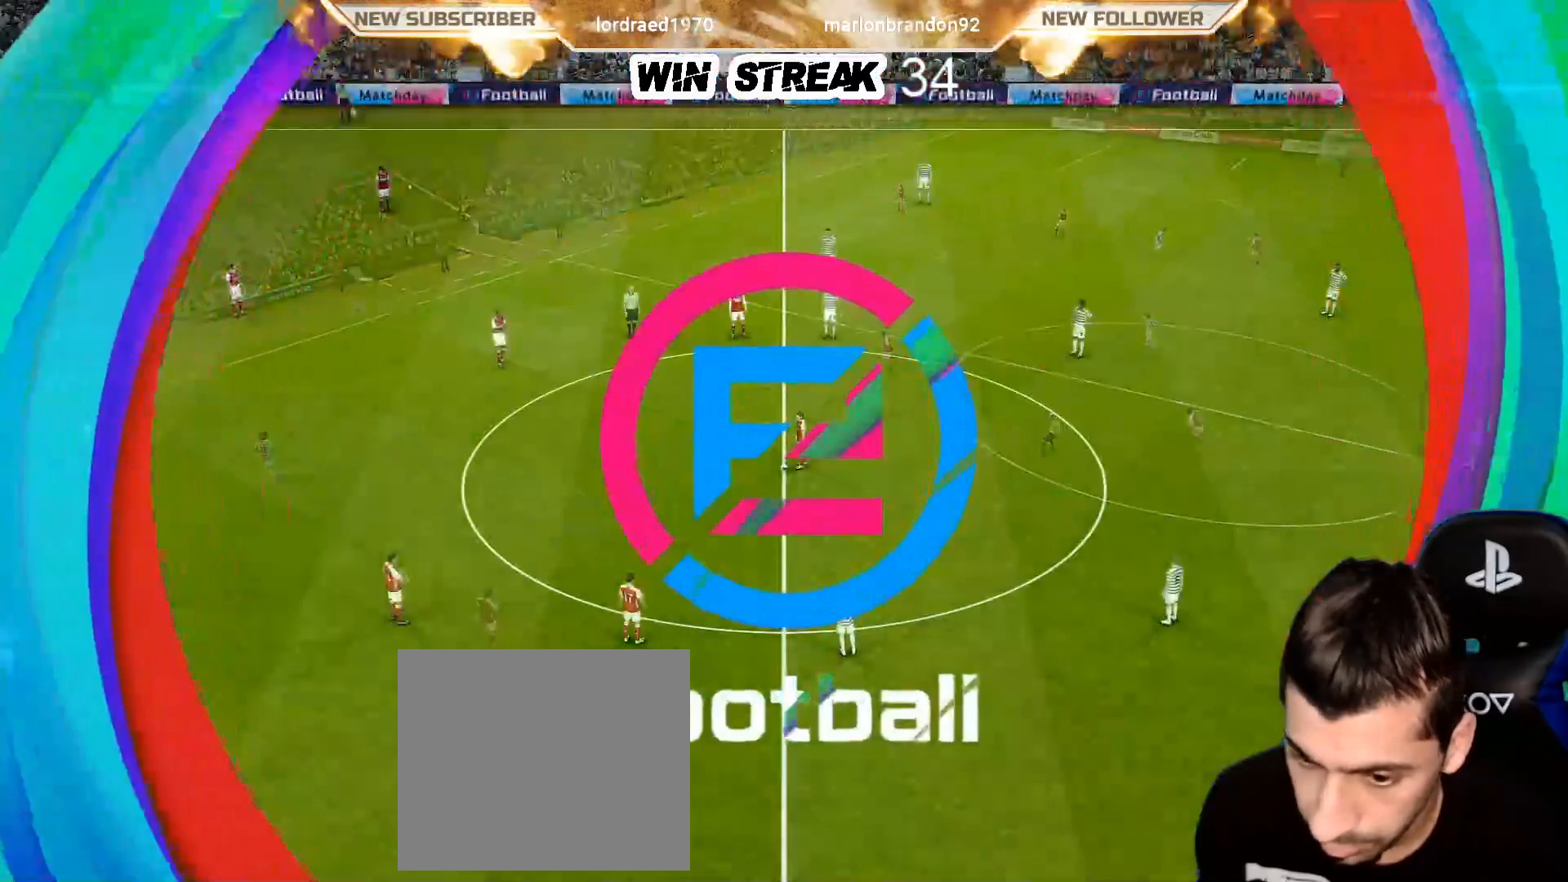
{"buttons": ["CROSS", "L1"], "left_stick": "left", "right_stick": "center", "events": [[133, "left_stick", "left"], [483, "CROSS", "down"], [483, "L1", "down"]]}
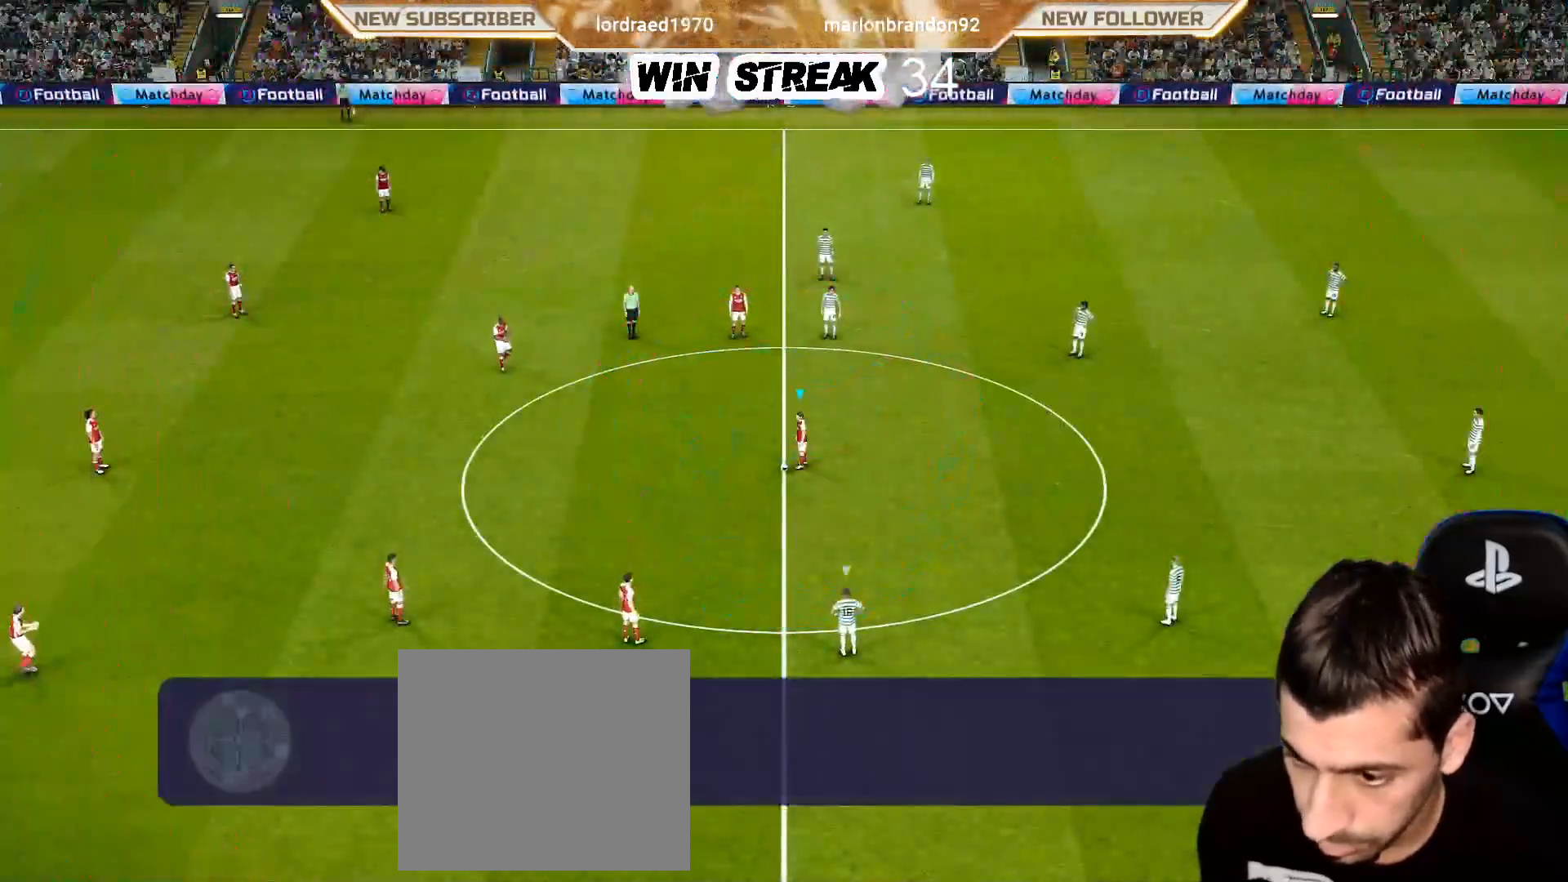
{"buttons": ["R1"], "left_stick": "right", "right_stick": "center", "events": [[150, "CROSS", "up"], [150, "L1", "up"], [183, "left_stick", "center"], [467, "R1", "down"], [467, "left_stick", "right"]]}
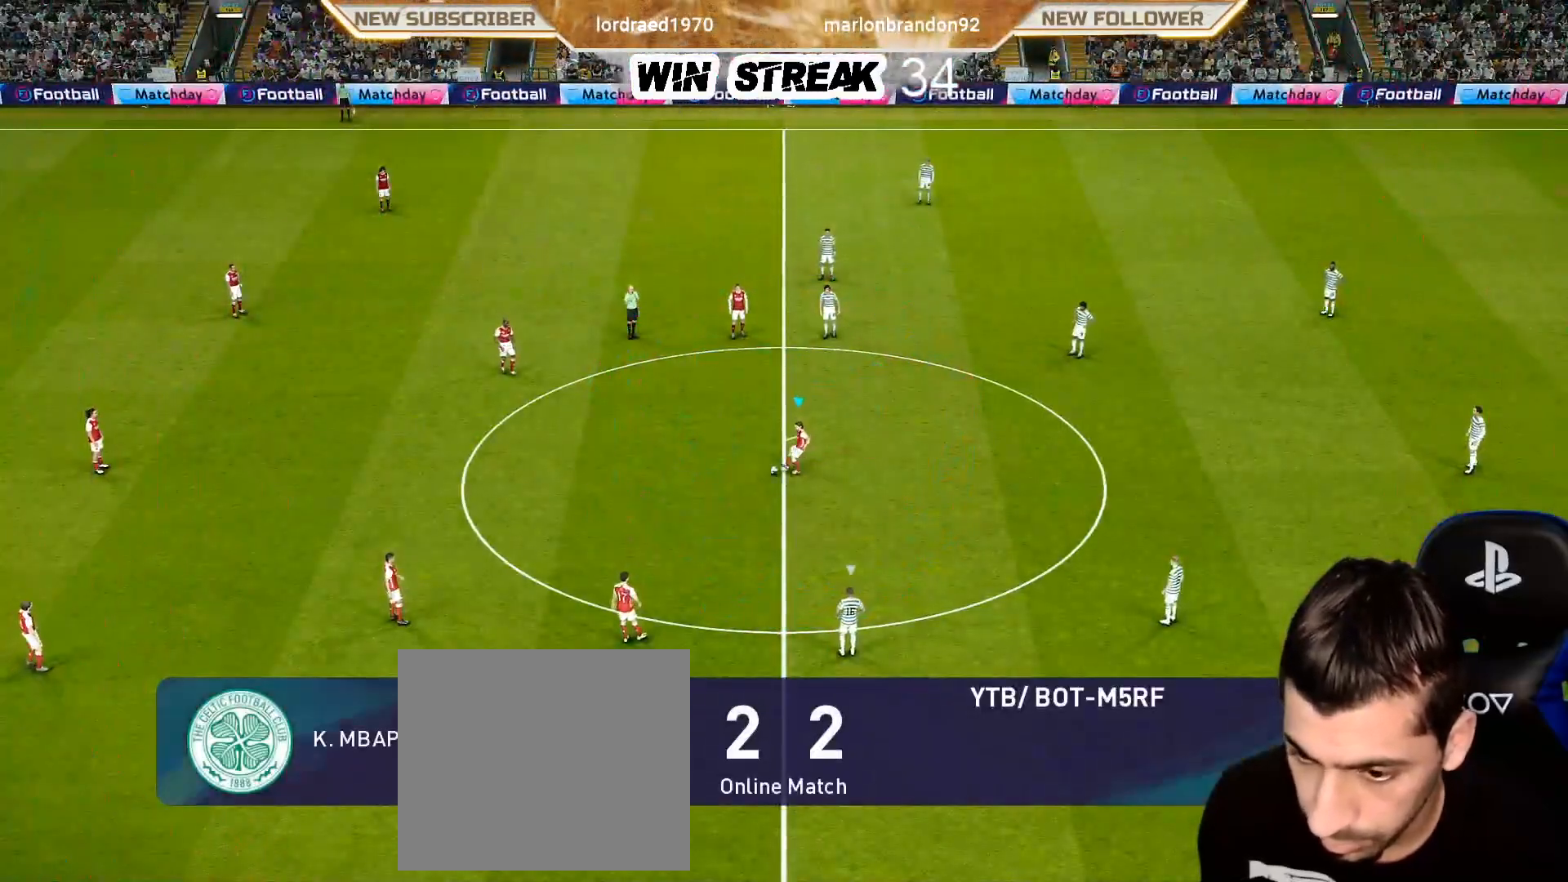
{"buttons": ["DPAD_UP"], "left_stick": "center", "right_stick": "center", "events": [[200, "left_stick", "up-right"], [217, "R1", "up"], [300, "left_stick", "center"], [333, "DPAD_UP", "down"], [417, "DPAD_UP", "up"], [500, "DPAD_UP", "down"]]}
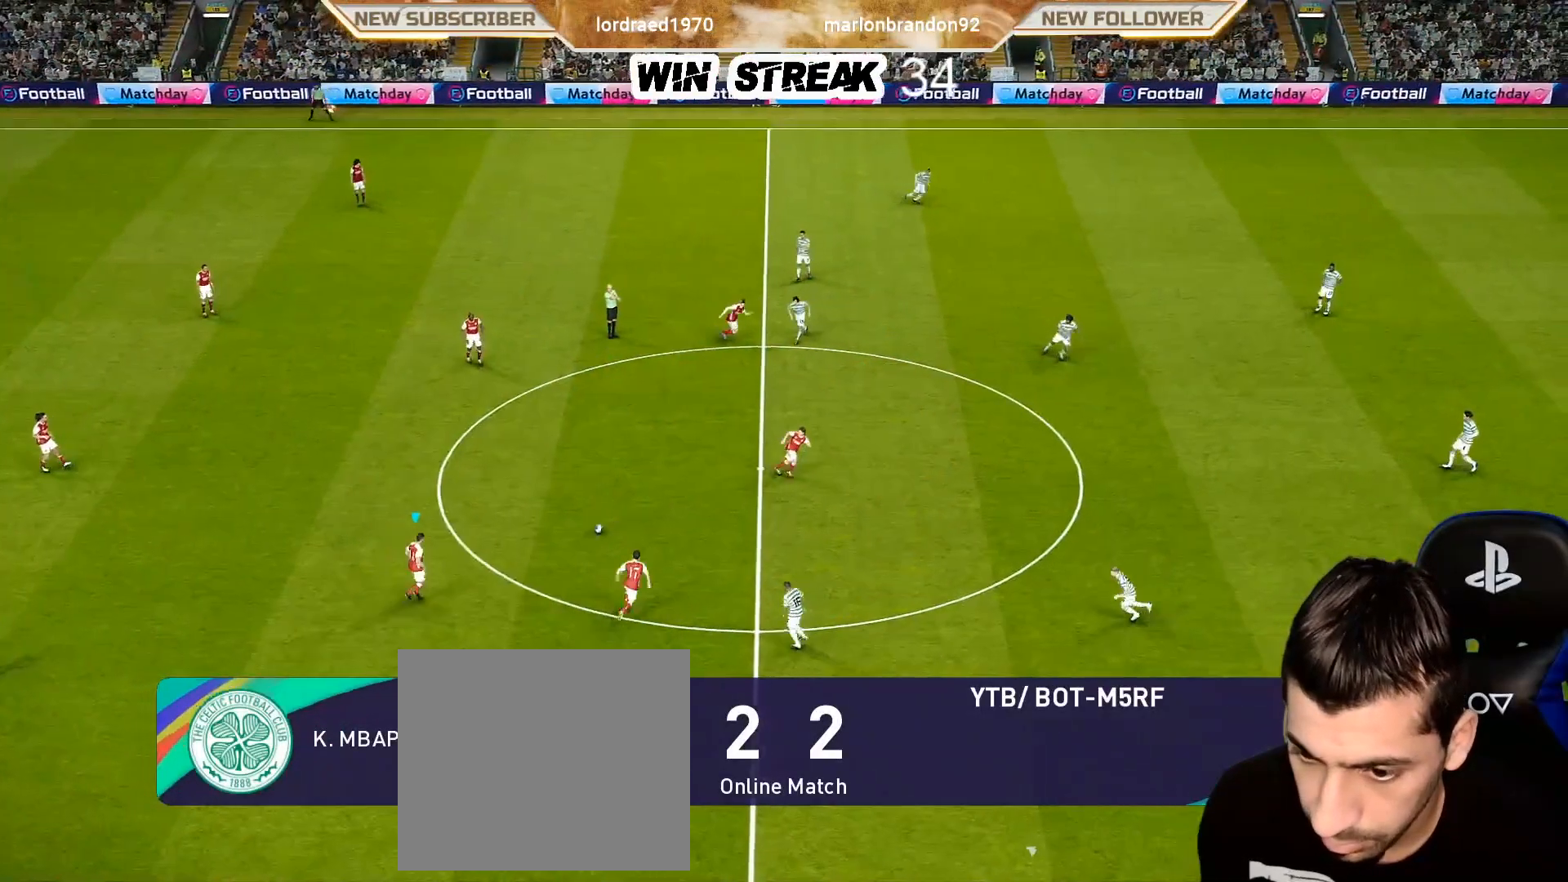
{"buttons": [], "left_stick": "center", "right_stick": "center", "events": [[33, "DPAD_UP", "up"]]}
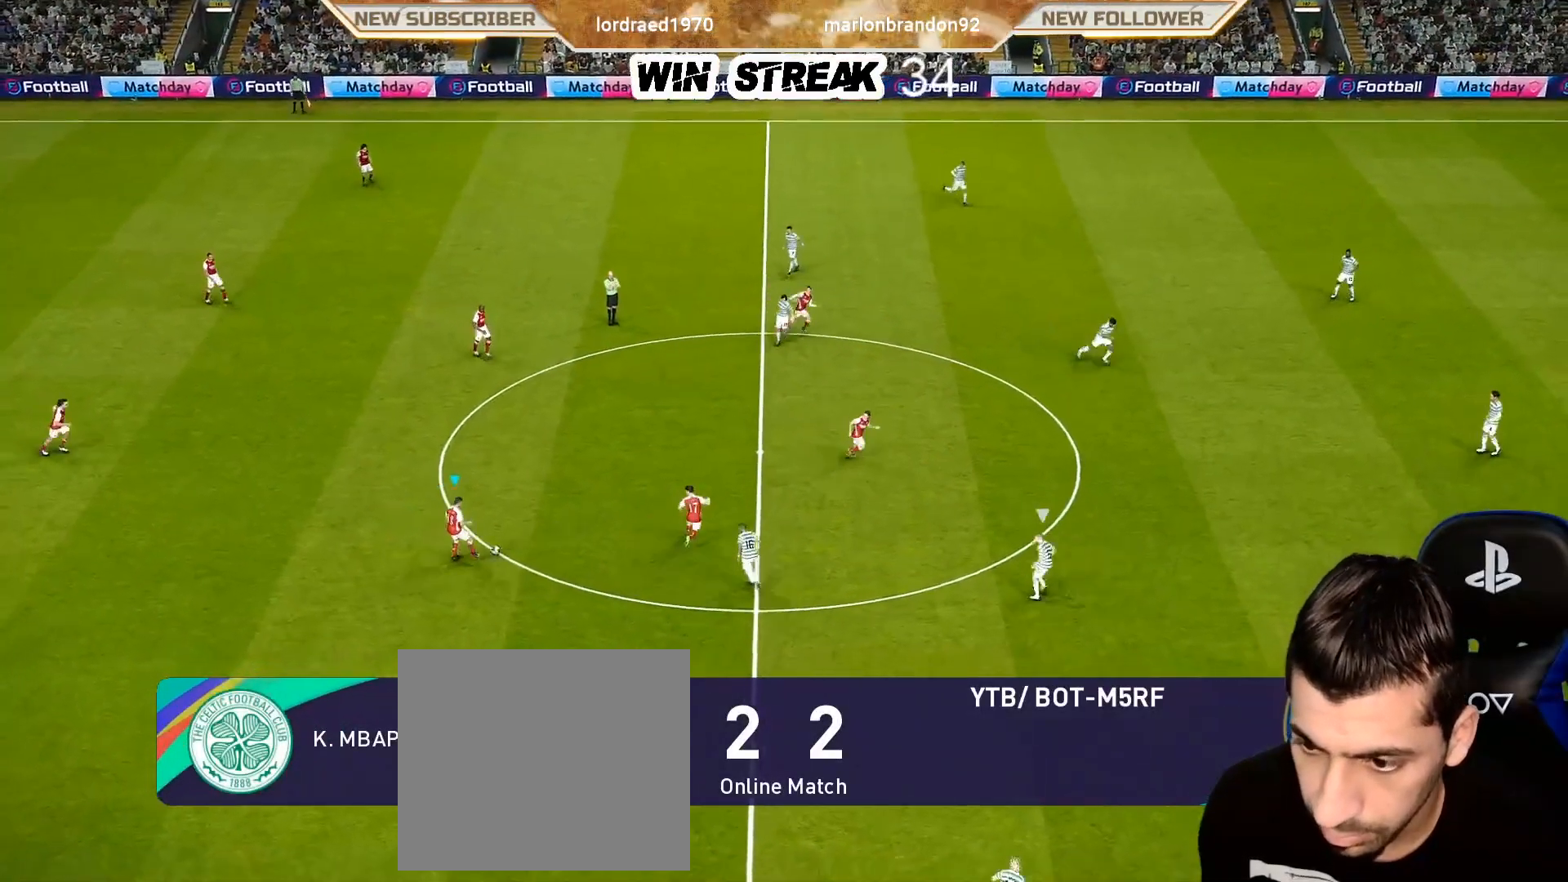
{"buttons": [], "left_stick": "center", "right_stick": "center", "events": [[183, "CROSS", "down"], [200, "left_stick", "up-right"], [433, "CROSS", "up"], [467, "left_stick", "center"]]}
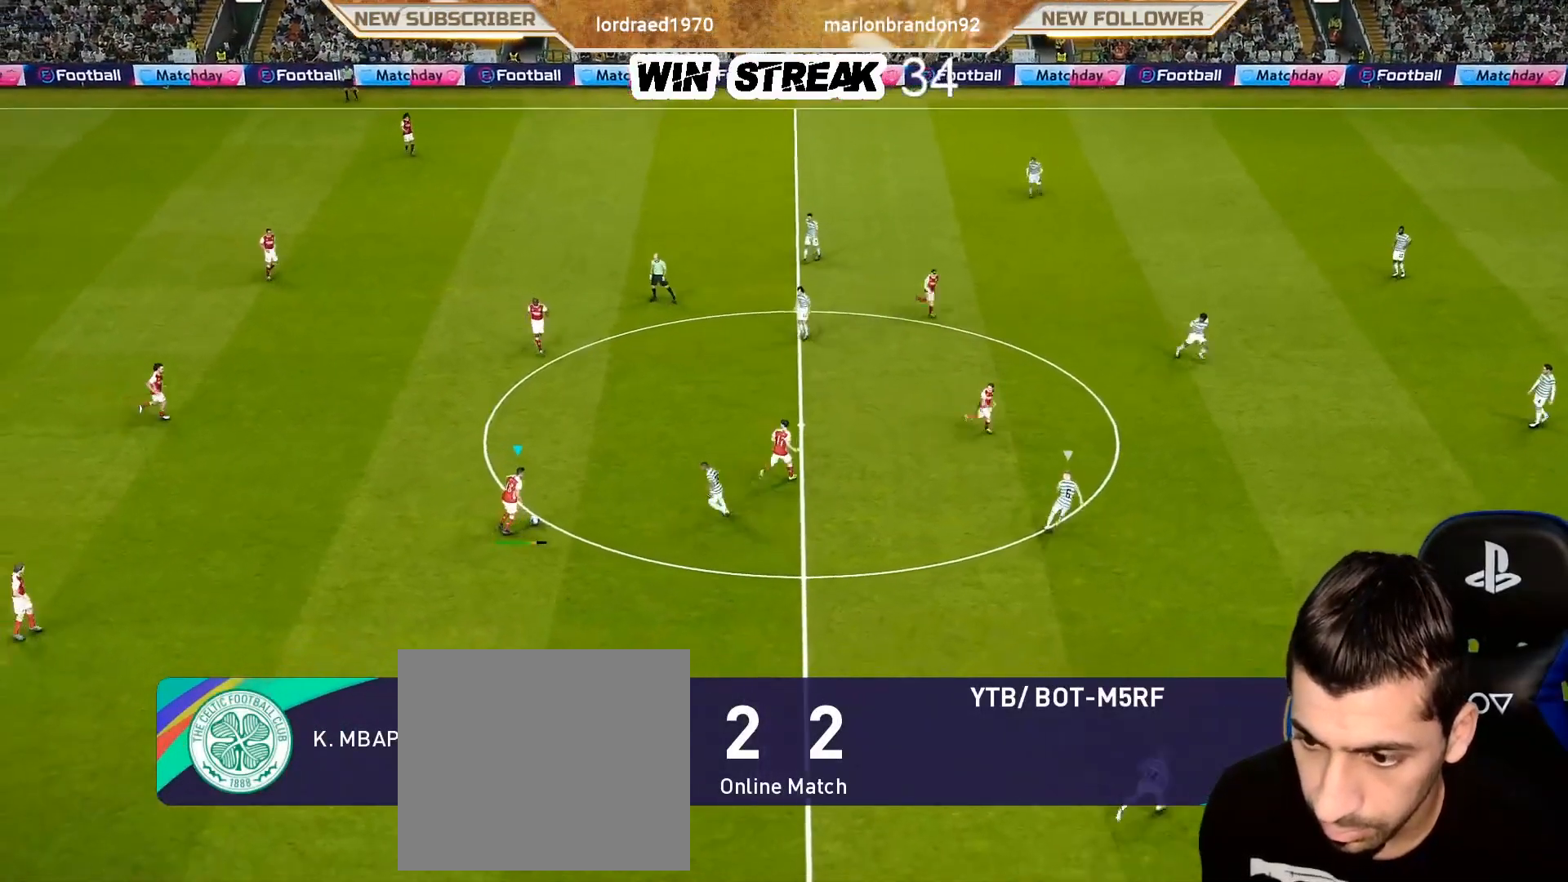
{"buttons": [], "left_stick": "center", "right_stick": "center", "events": []}
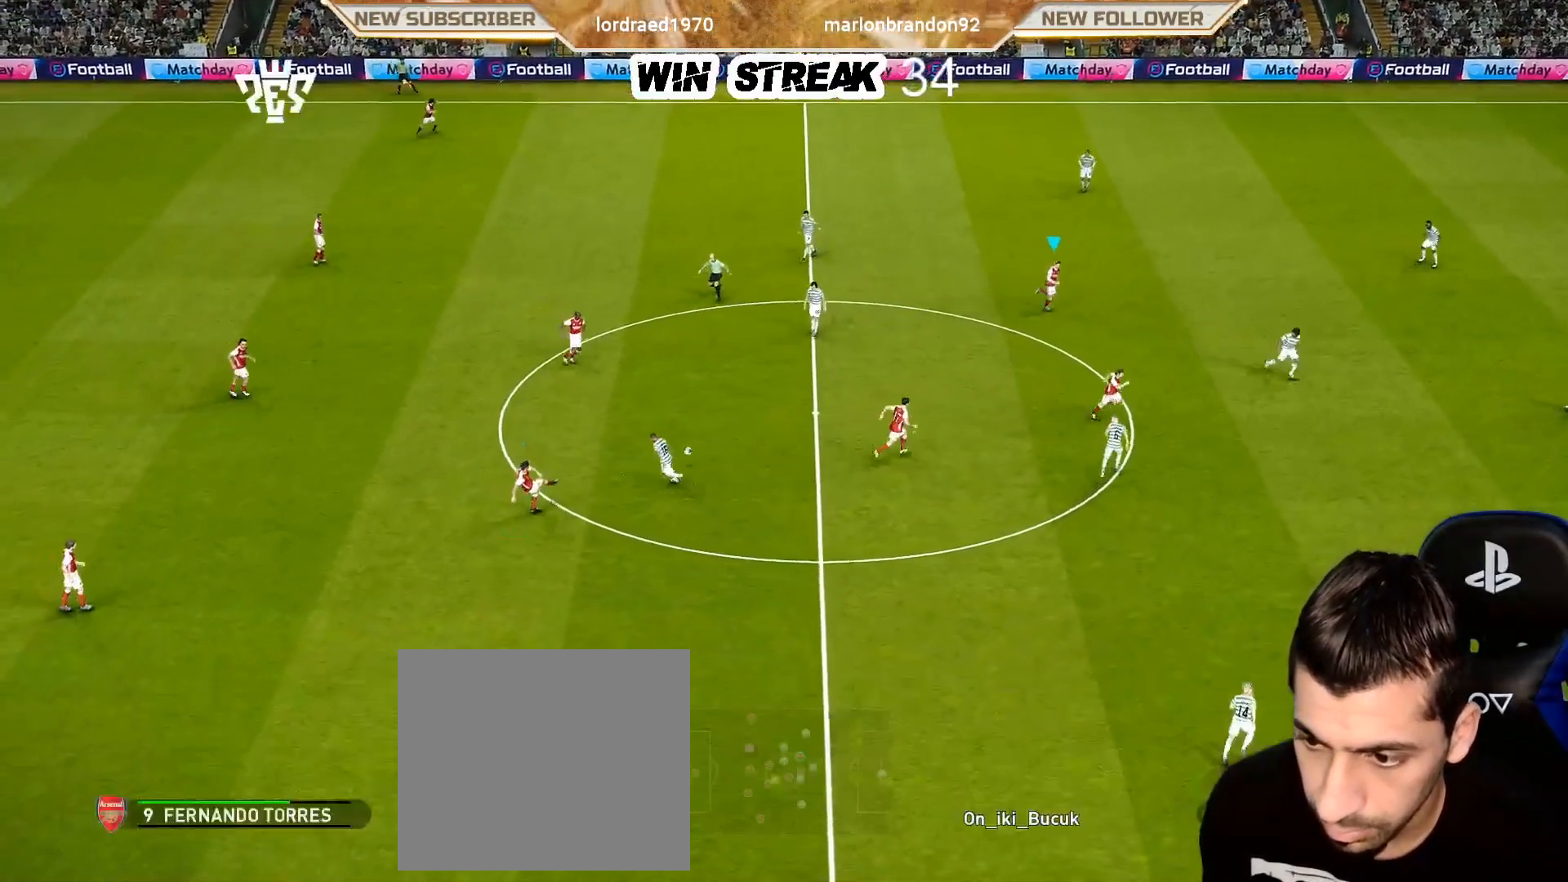
{"buttons": [], "left_stick": "right", "right_stick": "center", "events": [[450, "left_stick", "right"]]}
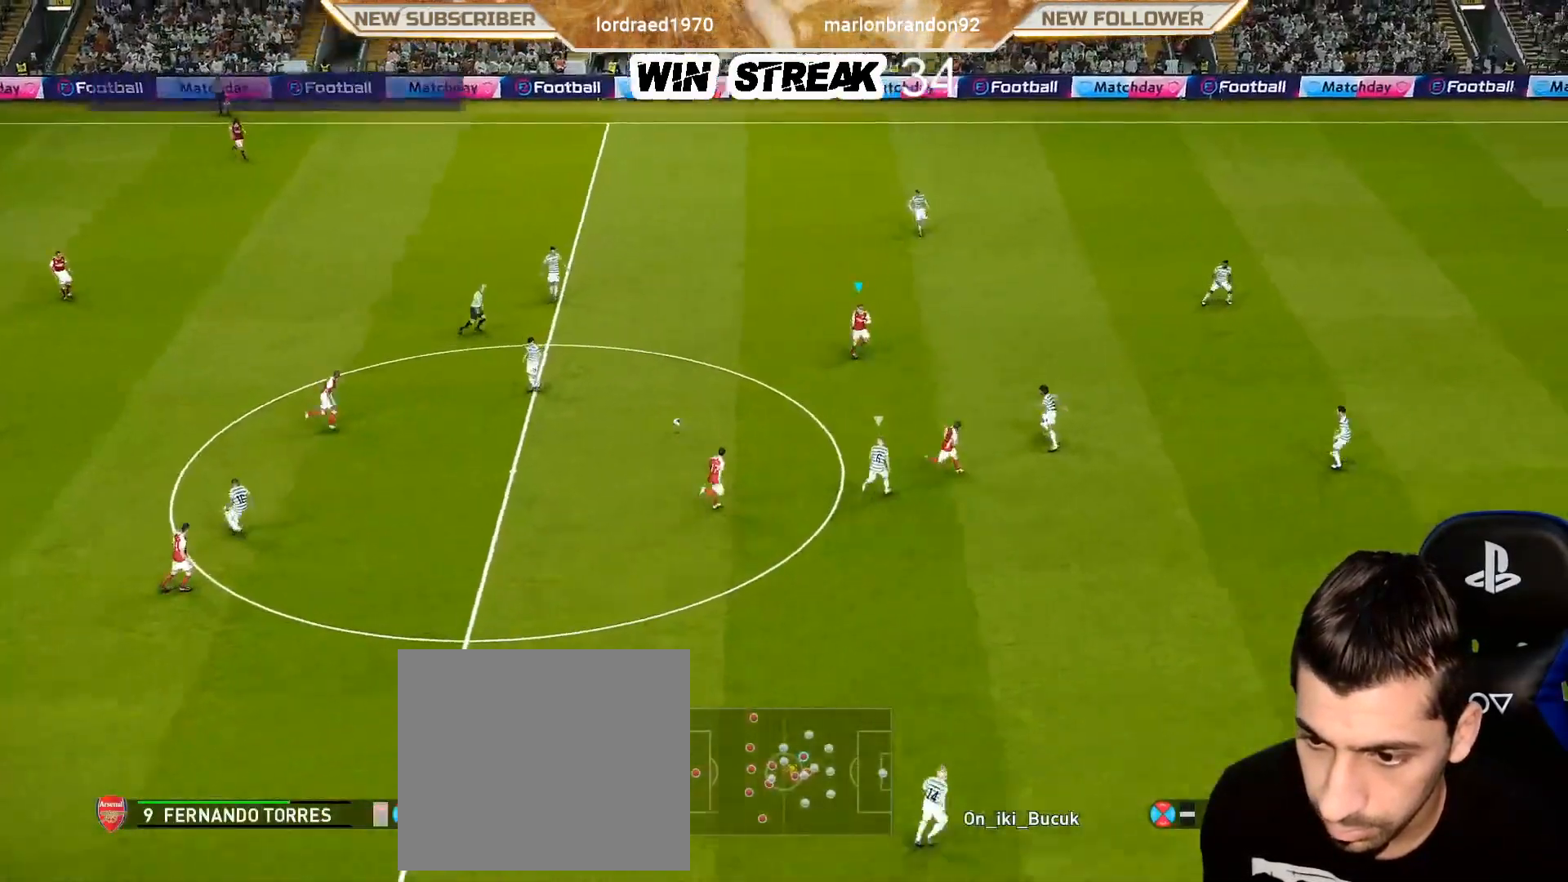
{"buttons": [], "left_stick": "right", "right_stick": "center", "events": []}
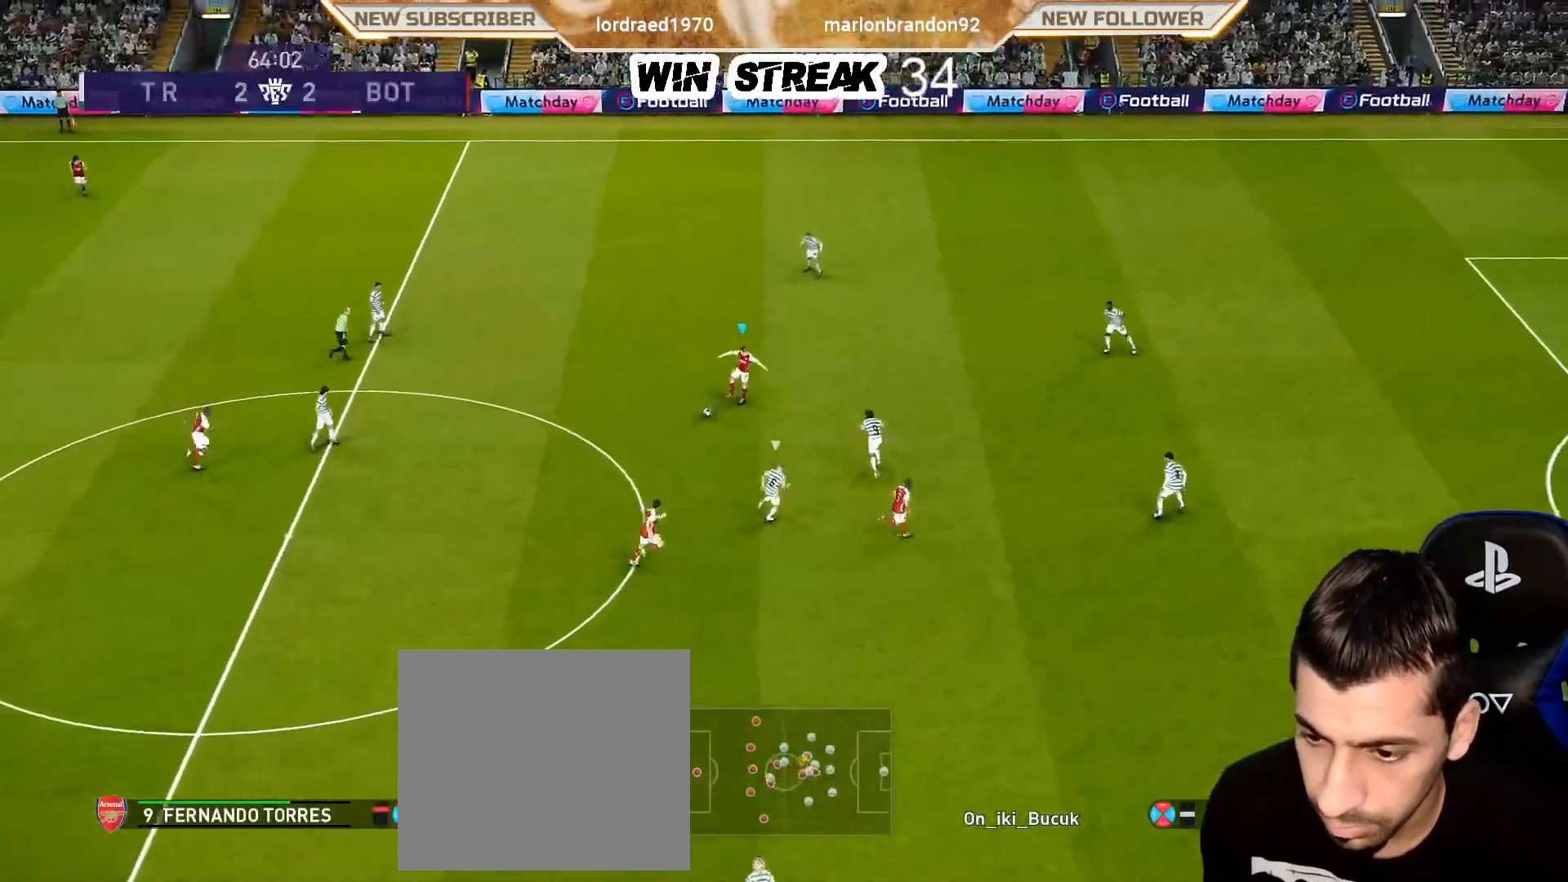
{"buttons": [], "left_stick": "center", "right_stick": "center", "events": [[167, "left_stick", "center"], [217, "R2", "down"], [217, "left_stick", "right"], [233, "TRIANGLE", "down"], [267, "TRIANGLE", "up"], [333, "R2", "up"], [367, "left_stick", "center"]]}
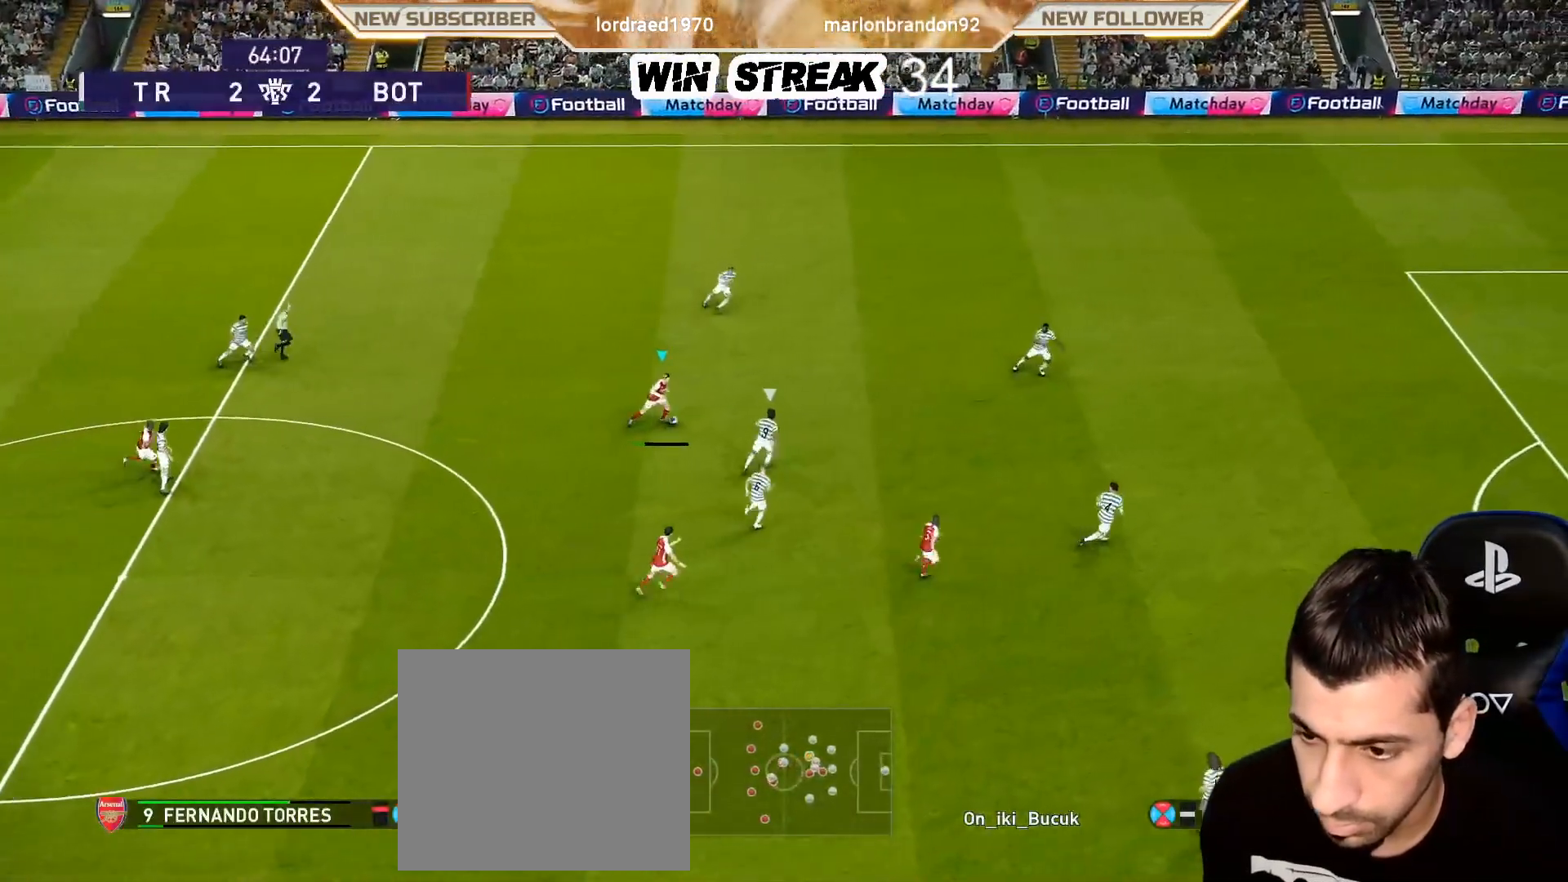
{"buttons": ["R1"], "left_stick": "right", "right_stick": "center", "events": [[400, "left_stick", "right"], [417, "R1", "down"]]}